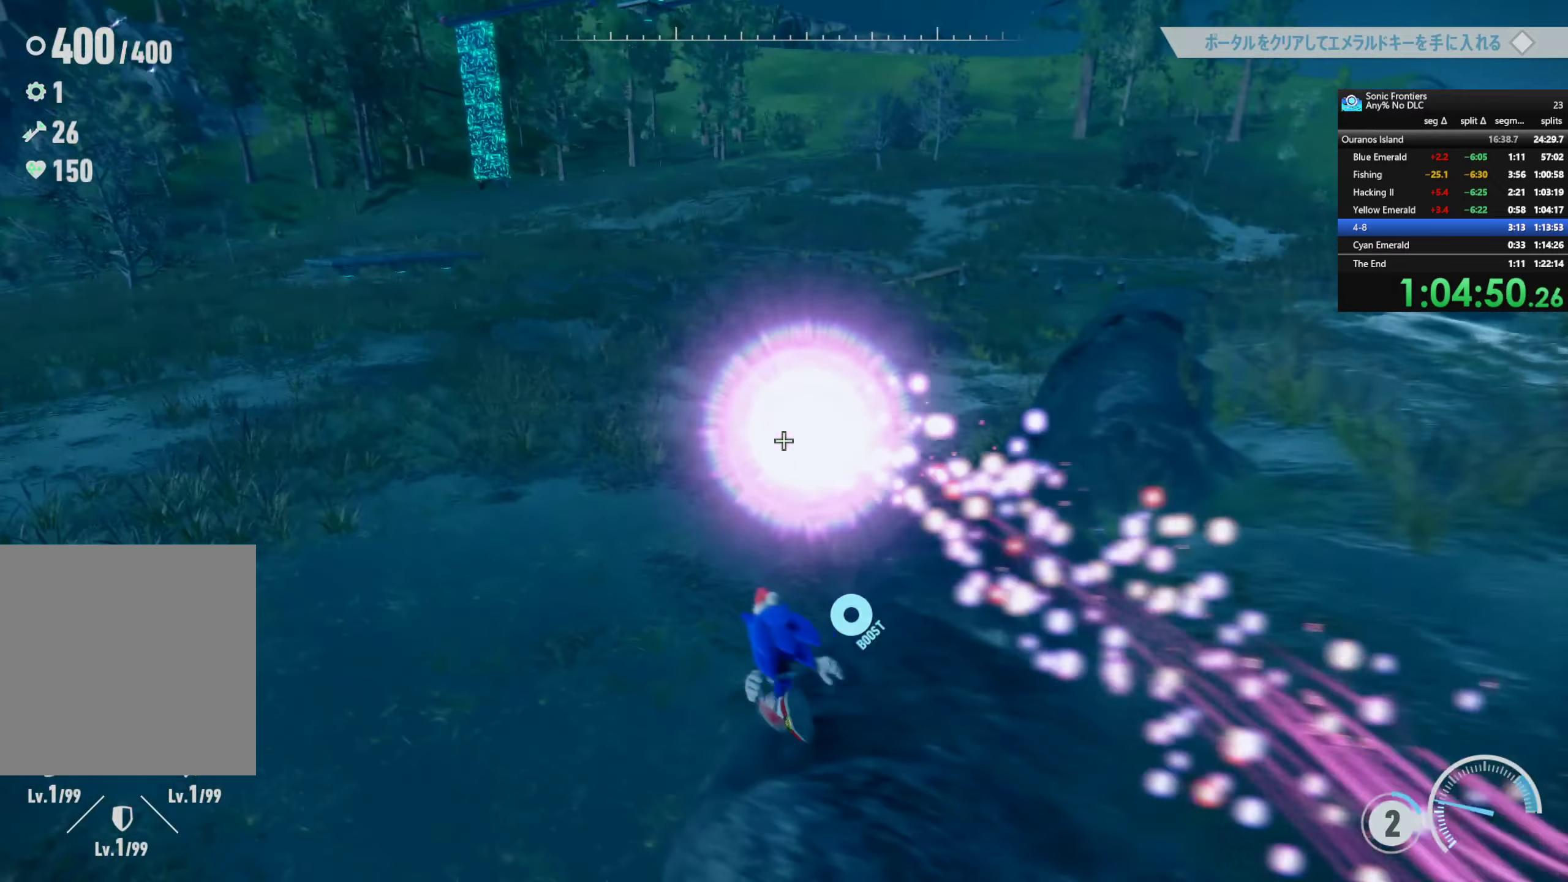
Gameplay with a controller (PlayStation layout); each line is a JSON object with the inputs held at the frame after it. "button_events" lists button changes between this image and that frame as [ms after this image, input, new state], when the widget could be followed in between (sticks are given only as held states).
{"buttons": [], "left_stick": "up-left", "right_stick": "center", "button_events": [[67, "R2", "down"], [434, "R2", "up"]]}
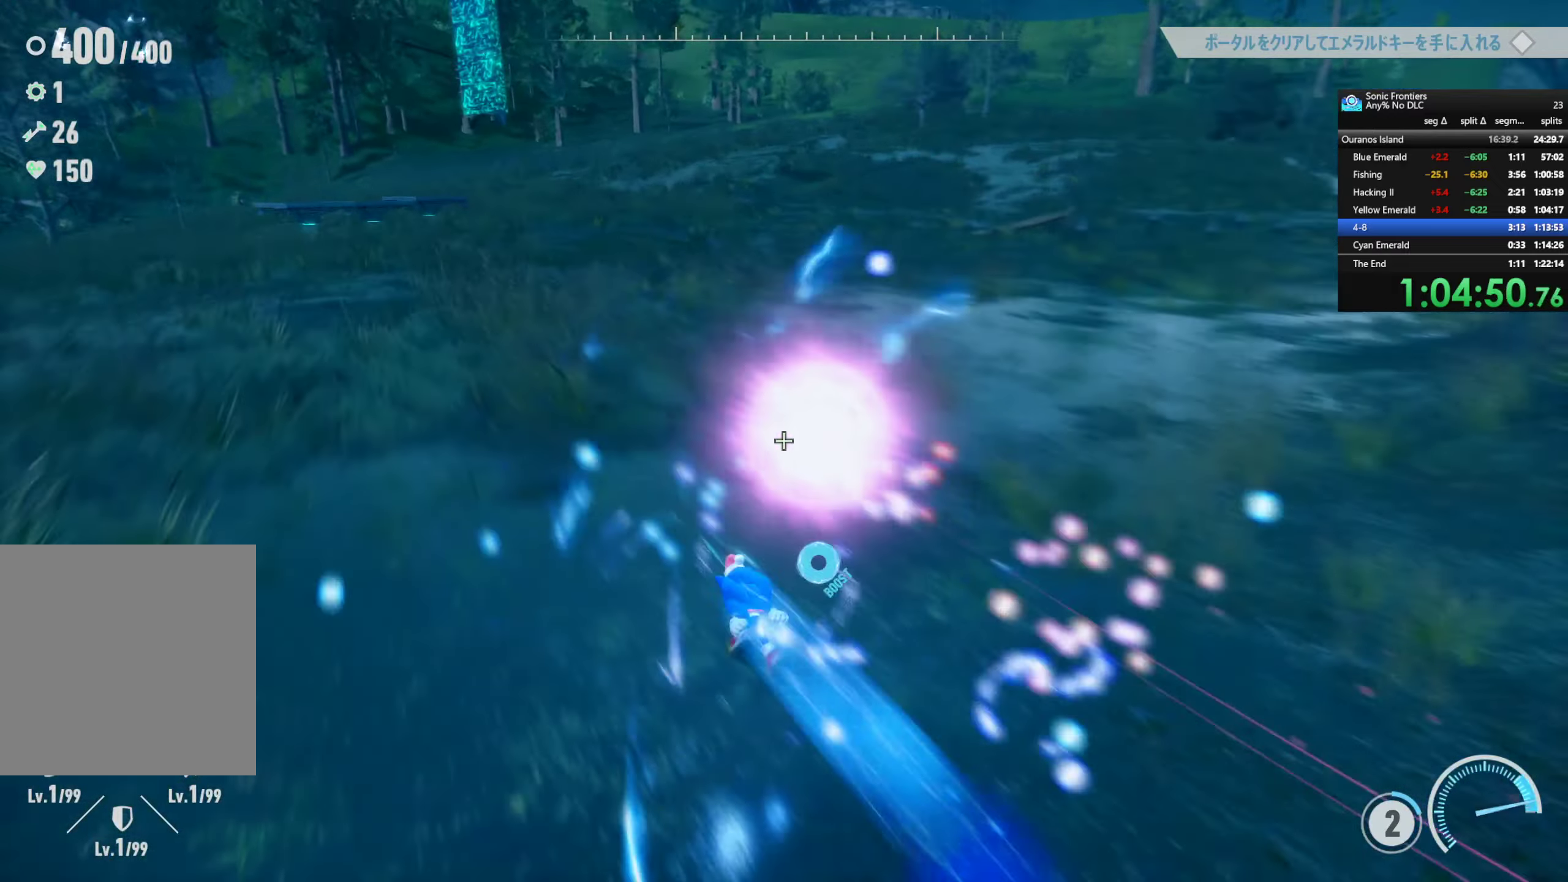
{"buttons": ["R2"], "left_stick": "up", "right_stick": "center", "button_events": [[50, "R2", "down"]]}
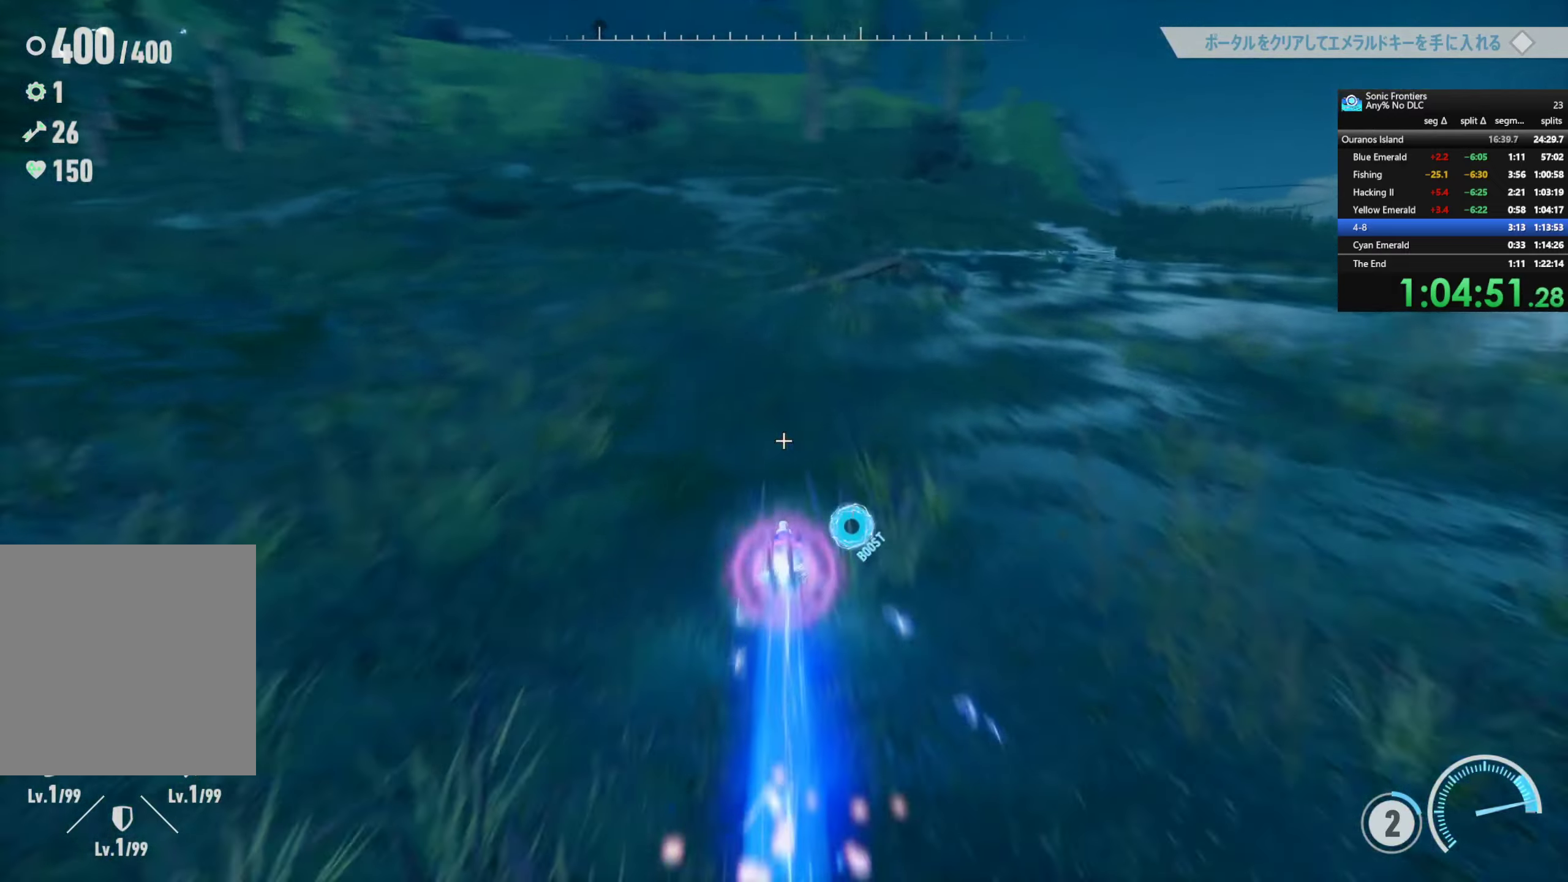
{"buttons": ["R2"], "left_stick": "up", "right_stick": "center", "button_events": []}
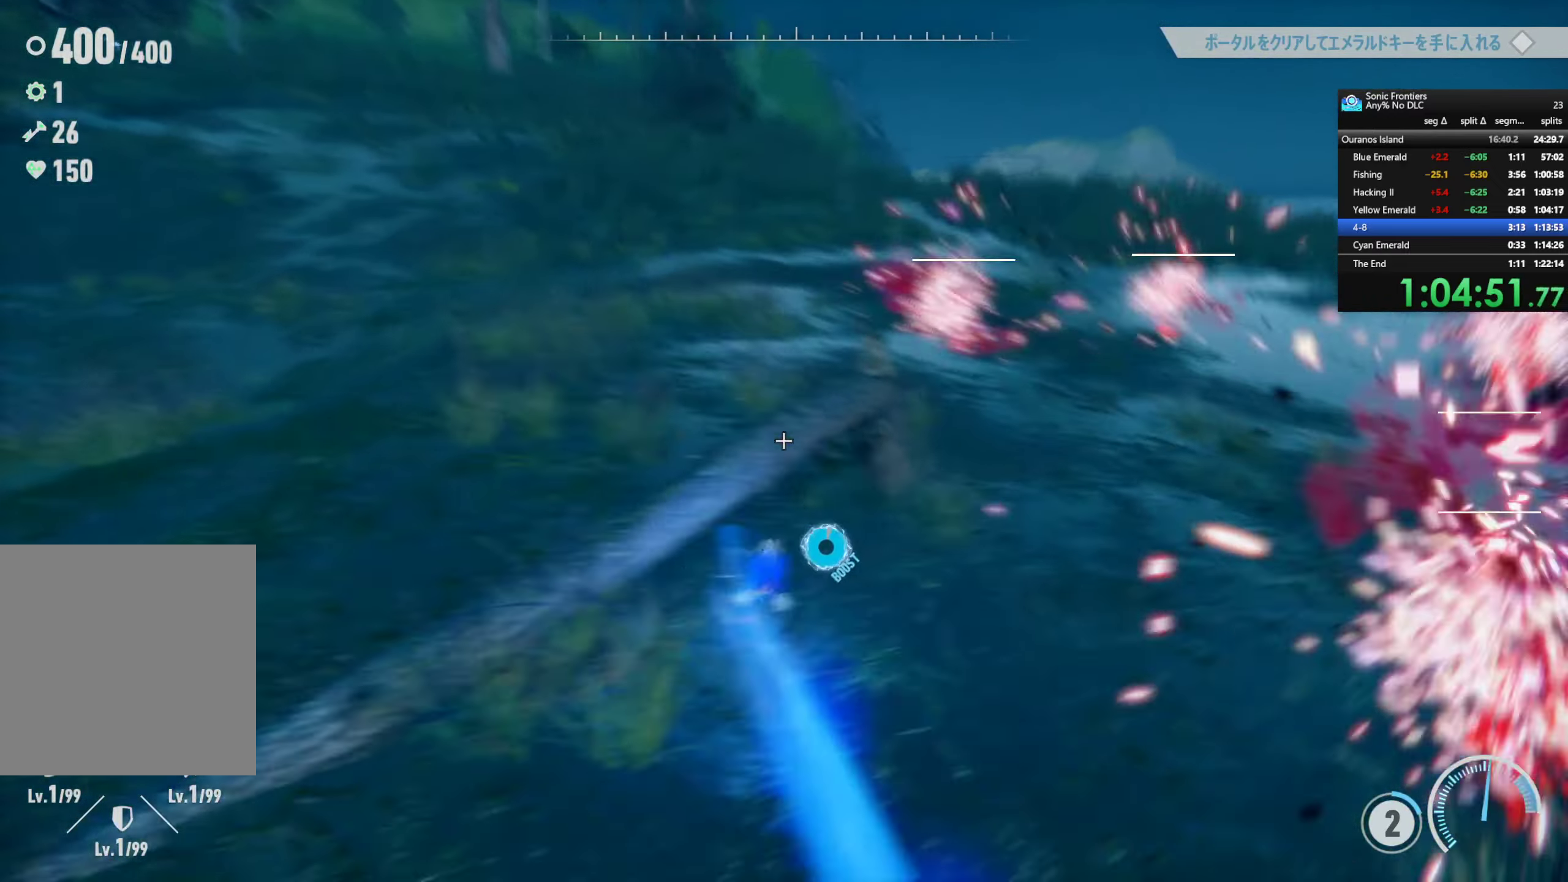
{"buttons": [], "left_stick": "center", "right_stick": "center", "button_events": [[117, "R2", "up"]]}
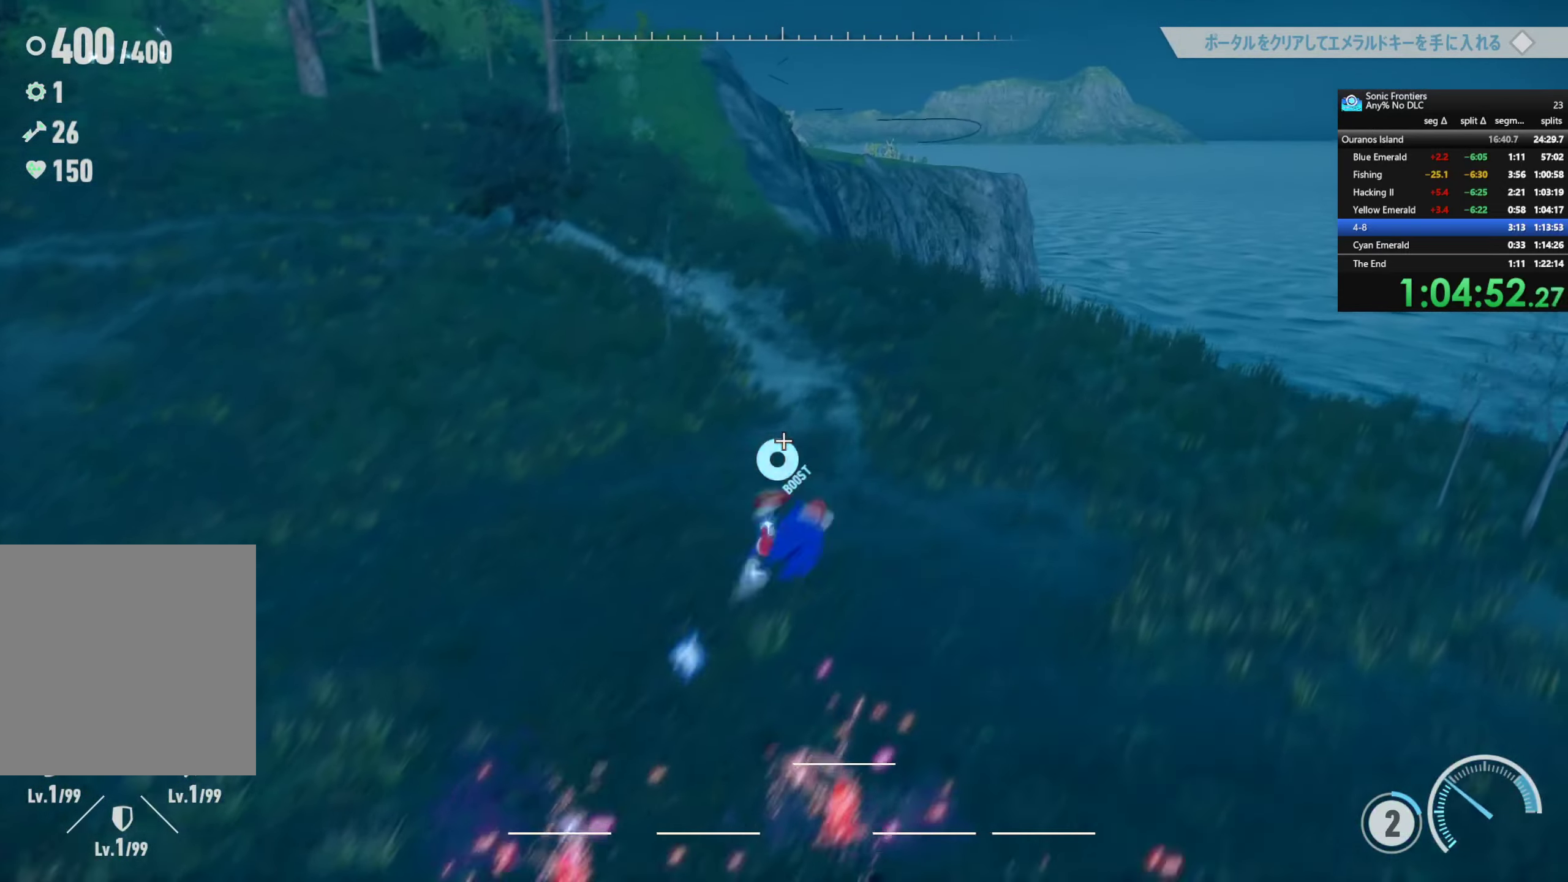
{"buttons": [], "left_stick": "center", "right_stick": "down-left", "button_events": [[134, "CIRCLE", "down"], [234, "CIRCLE", "up"]]}
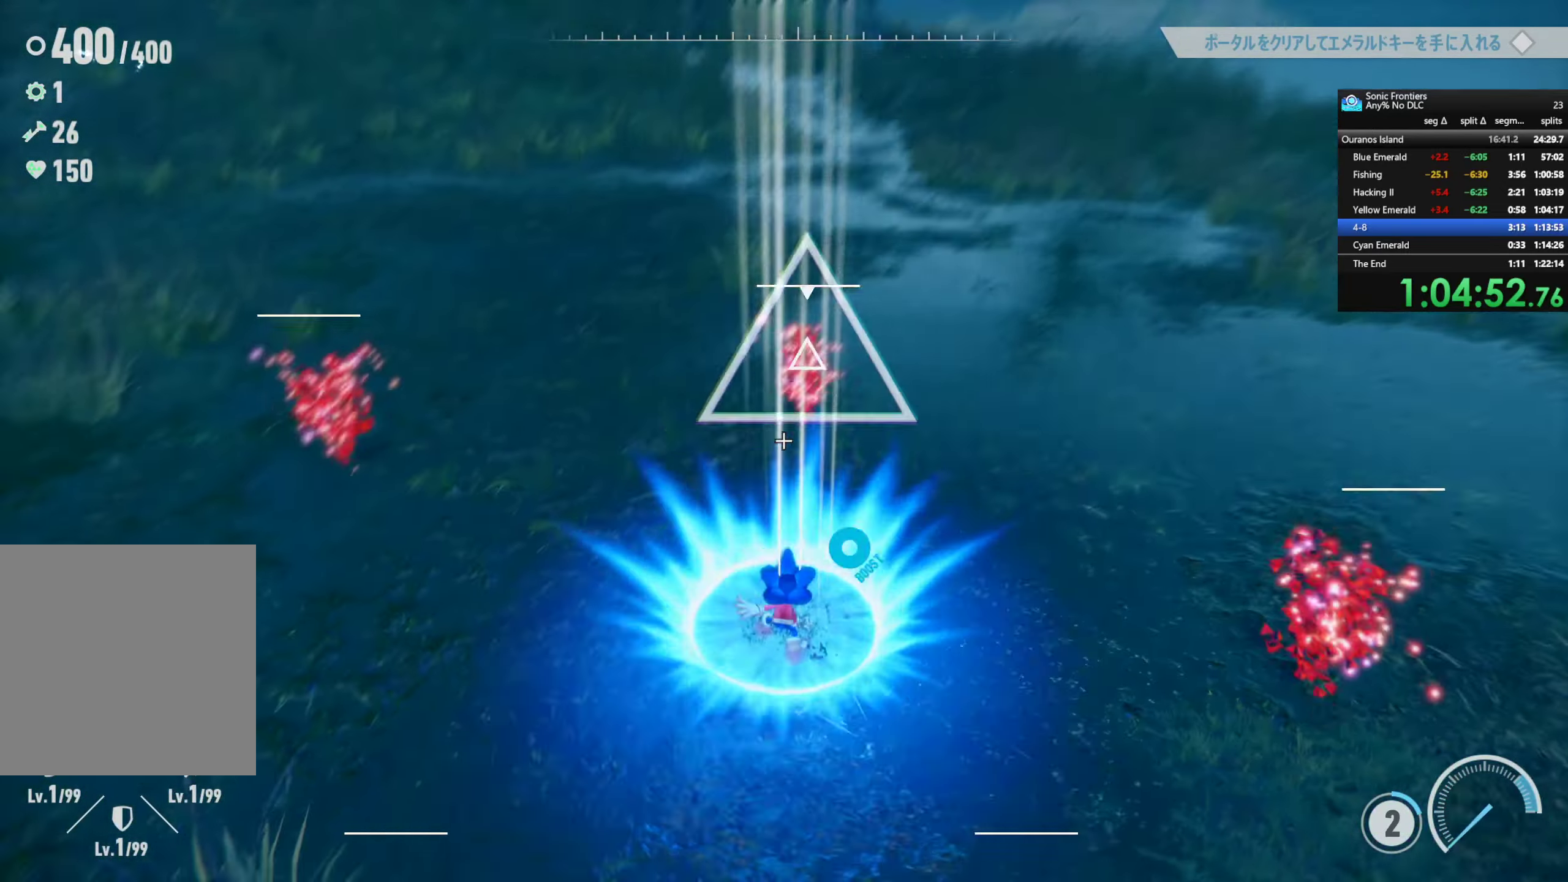
{"buttons": [], "left_stick": "center", "right_stick": "center", "button_events": [[400, "R3", "down"], [450, "R3", "up"]]}
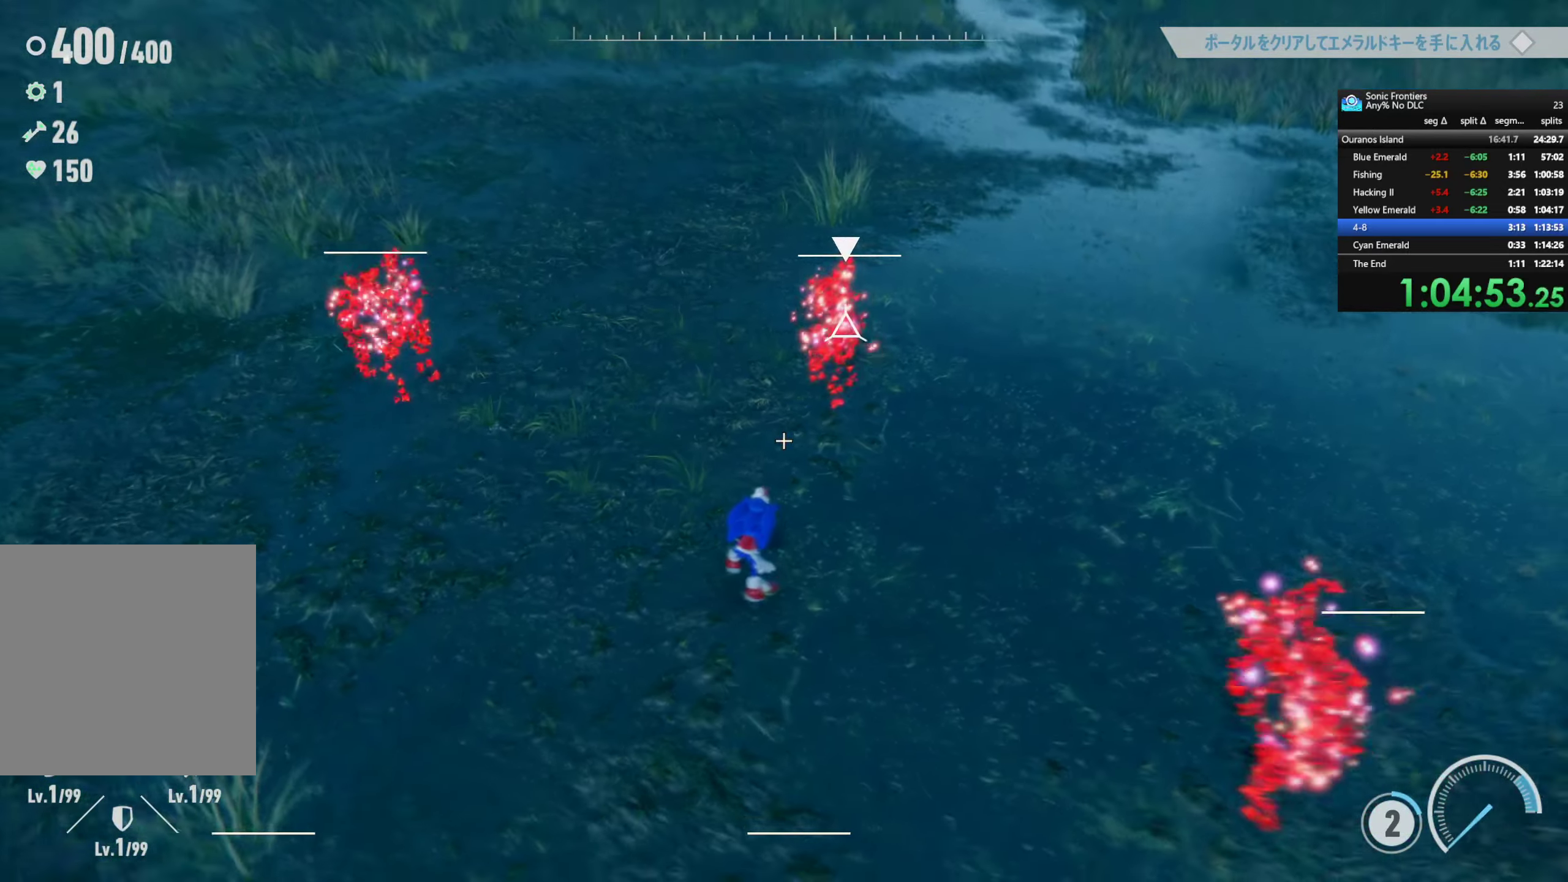
{"buttons": ["TRIANGLE"], "left_stick": "up-right", "right_stick": "center", "button_events": [[300, "TRIANGLE", "down"]]}
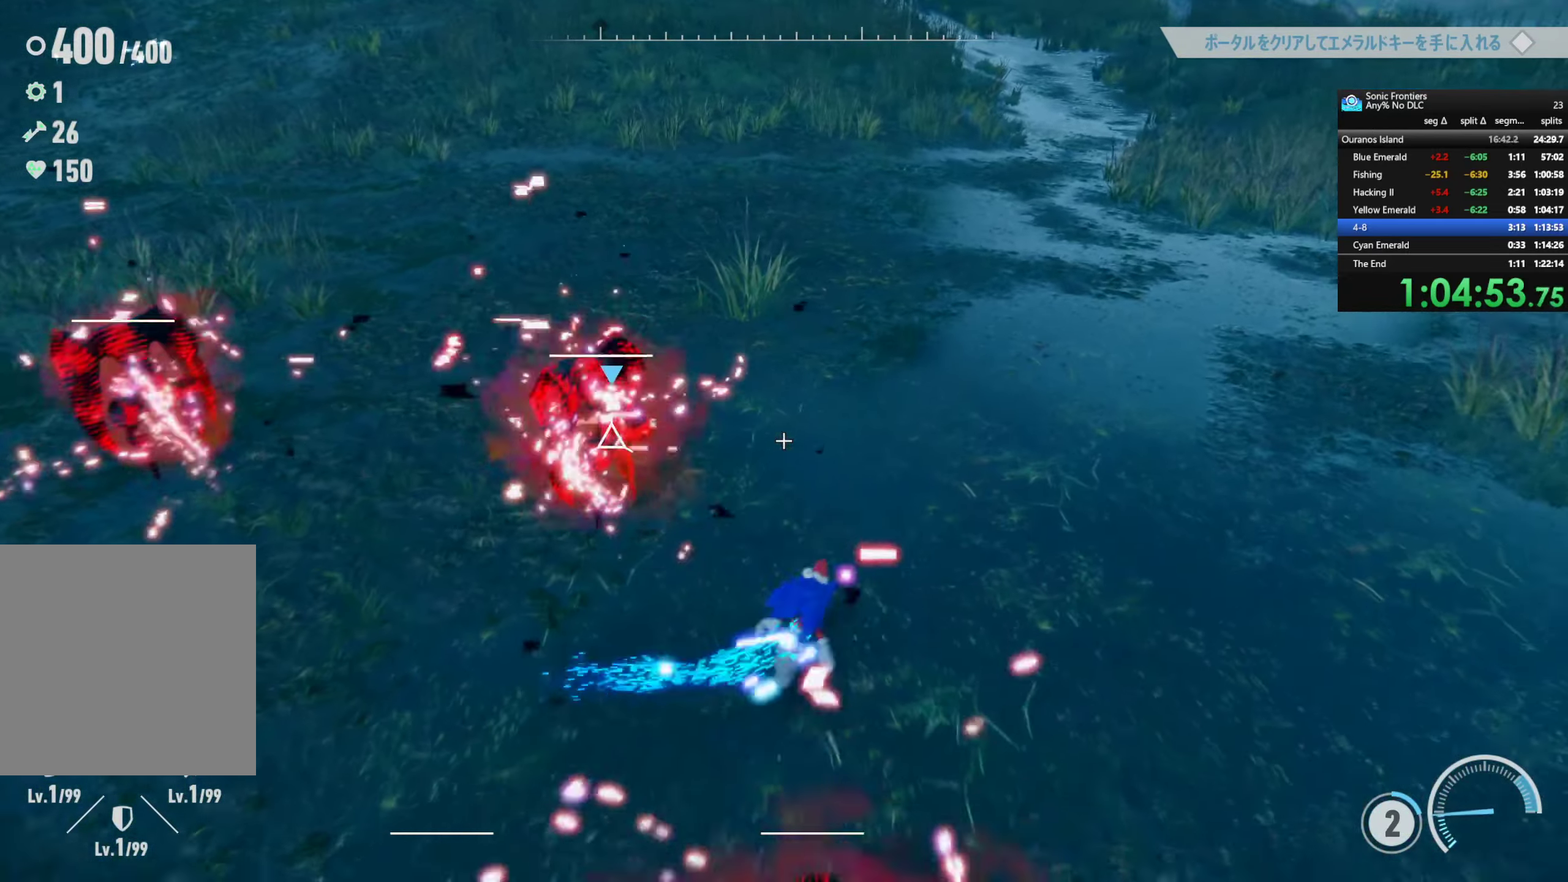
{"buttons": ["TRIANGLE"], "left_stick": "left", "right_stick": "center", "button_events": []}
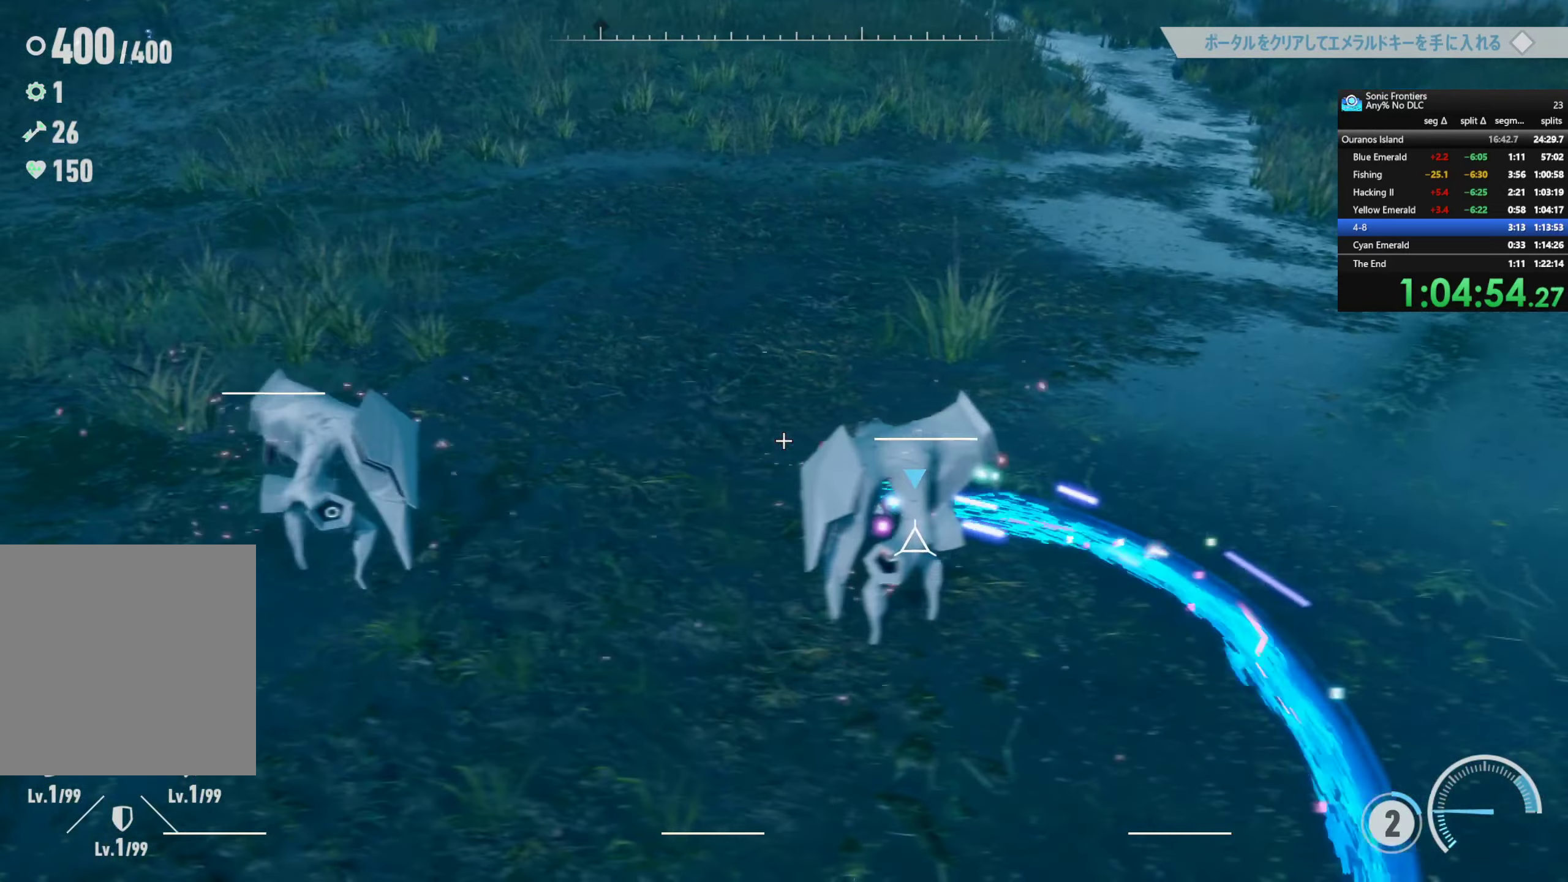
{"buttons": ["TRIANGLE", "R2"], "left_stick": "down", "right_stick": "center", "button_events": [[483, "R2", "down"]]}
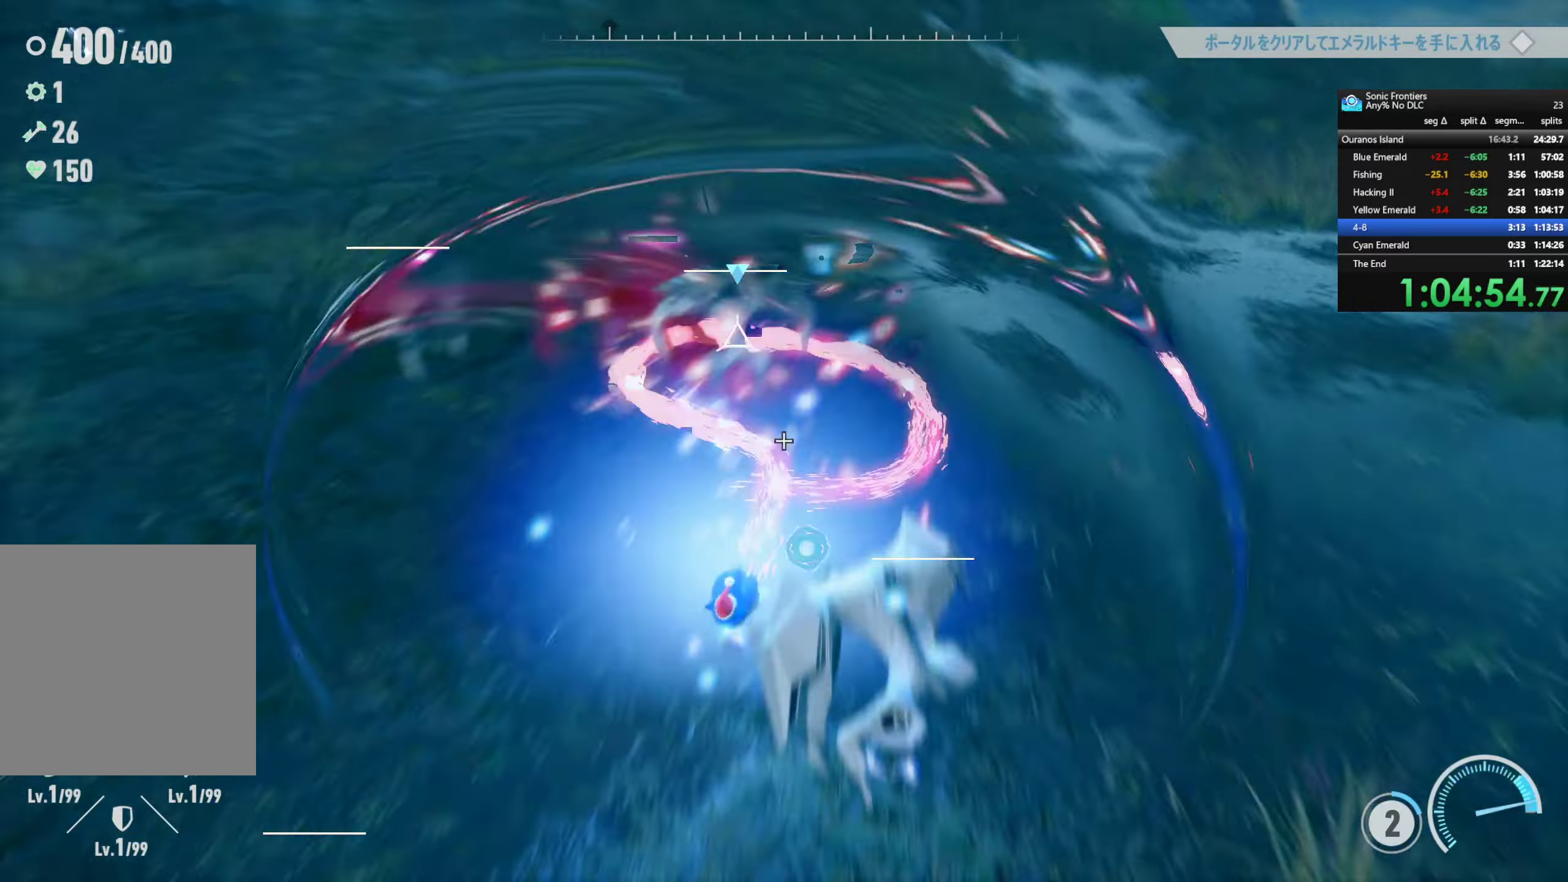
{"buttons": [], "left_stick": "down-left", "right_stick": "center", "button_events": [[333, "R2", "up"], [333, "TRIANGLE", "up"]]}
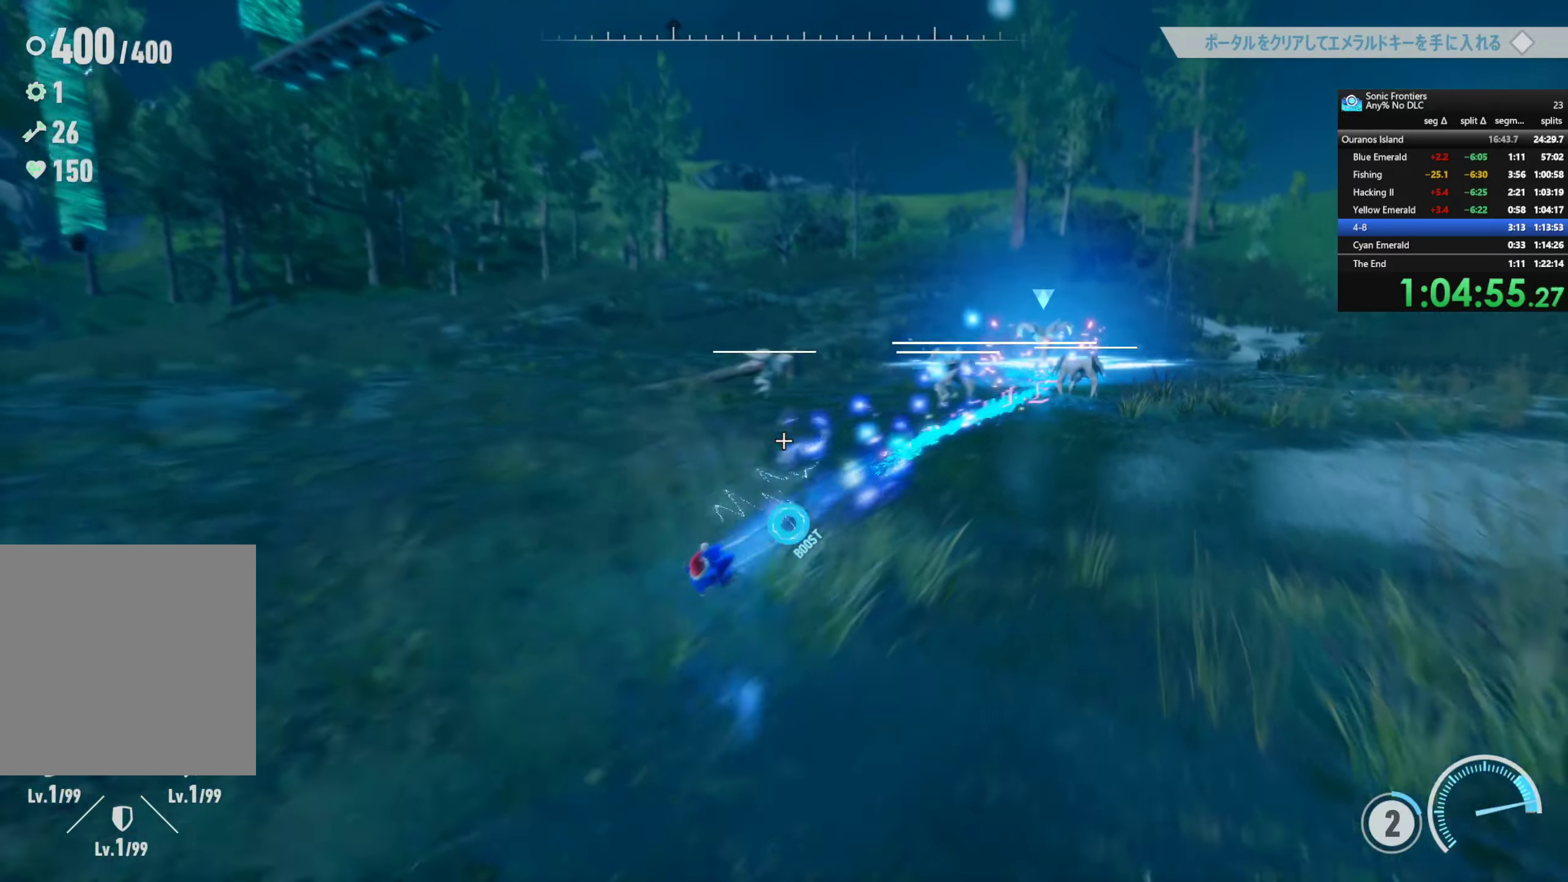
{"buttons": [], "left_stick": "left", "right_stick": "center", "button_events": [[133, "L1", "down"], [350, "L1", "up"]]}
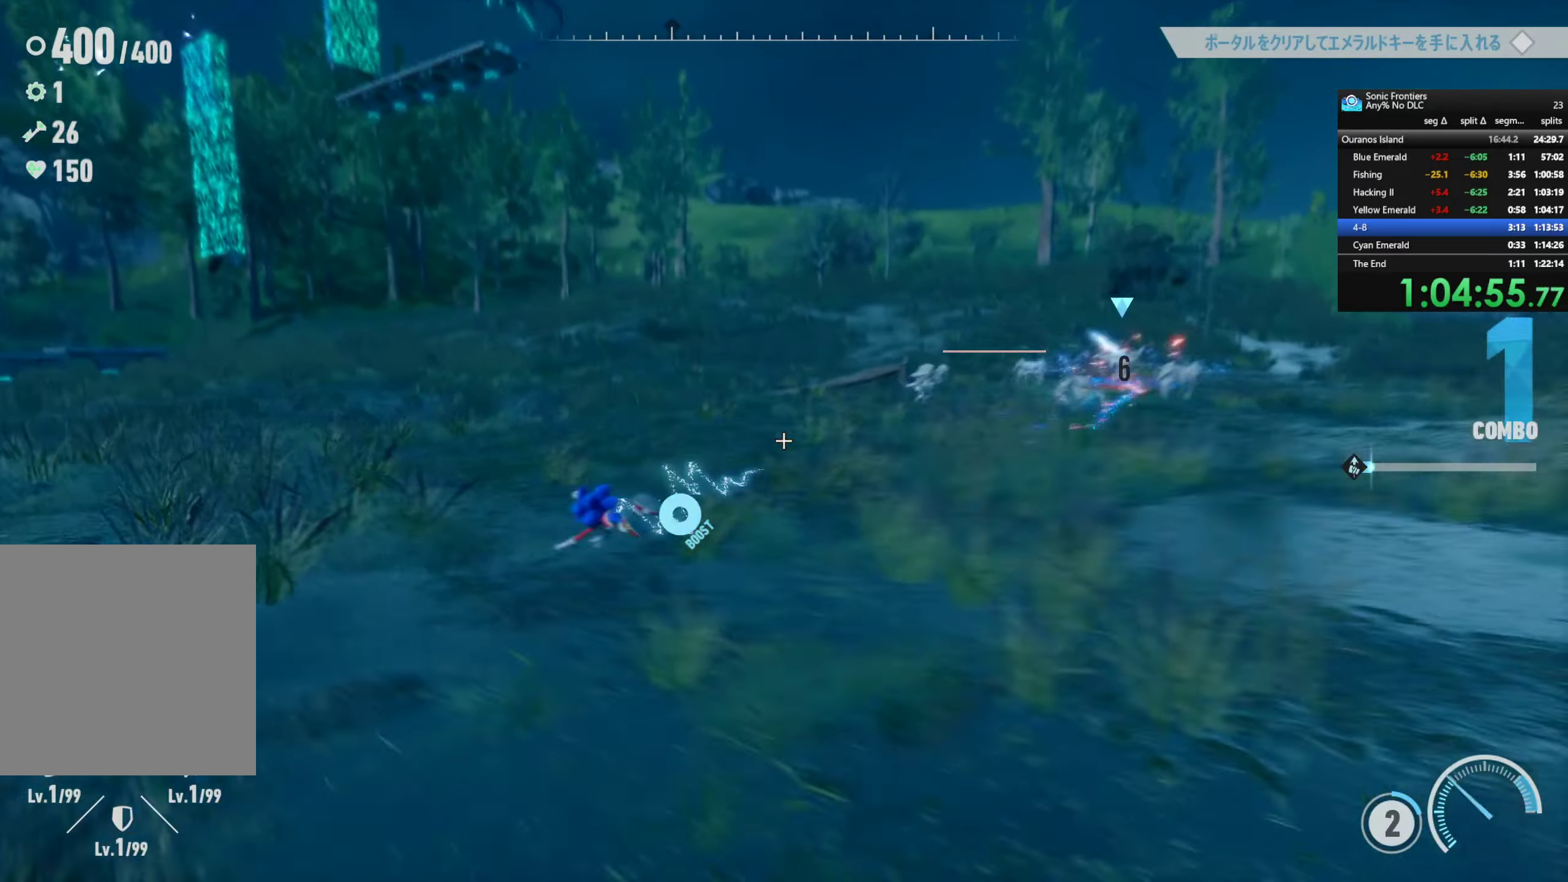
{"buttons": ["CIRCLE"], "left_stick": "up-right", "right_stick": "center", "button_events": [[466, "CIRCLE", "down"]]}
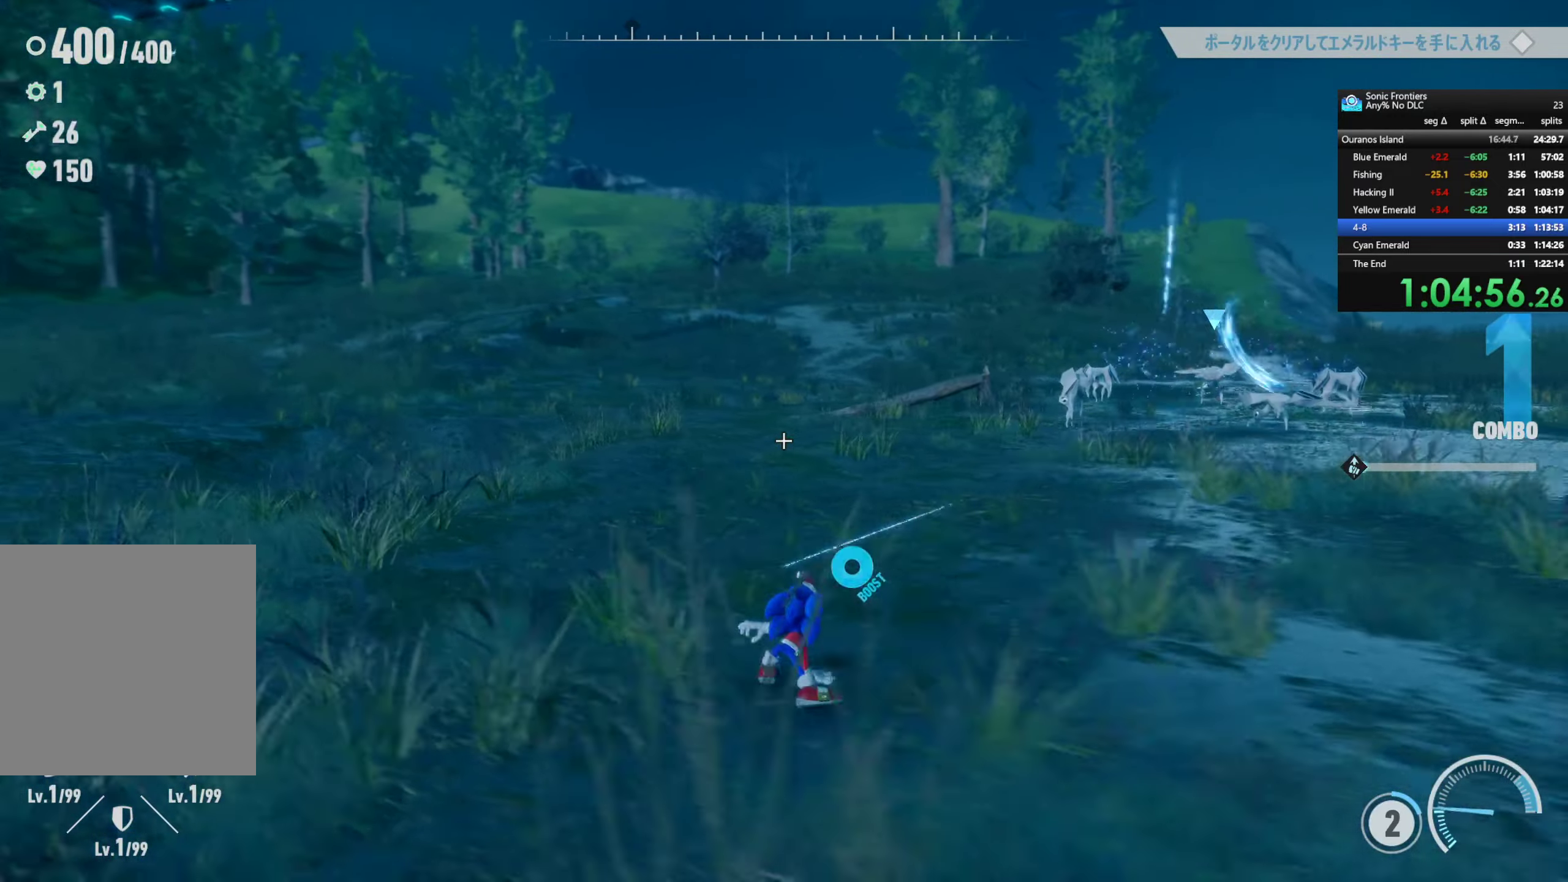
{"buttons": ["R2"], "left_stick": "up-left", "right_stick": "center", "button_events": [[116, "CIRCLE", "up"], [366, "R2", "down"]]}
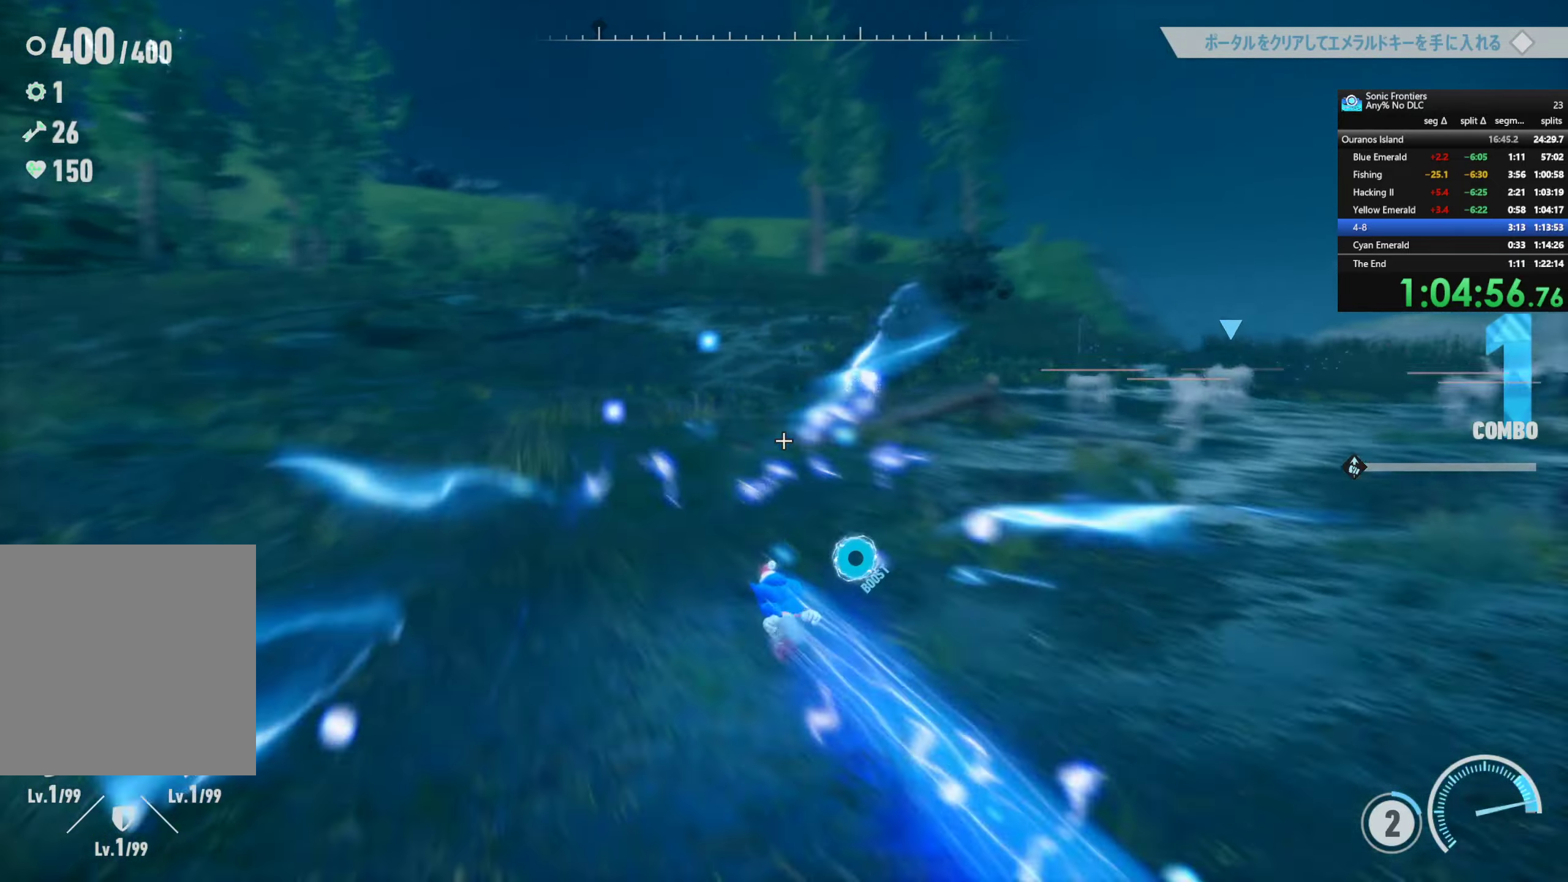
{"buttons": ["R2"], "left_stick": "up-right", "right_stick": "center", "button_events": []}
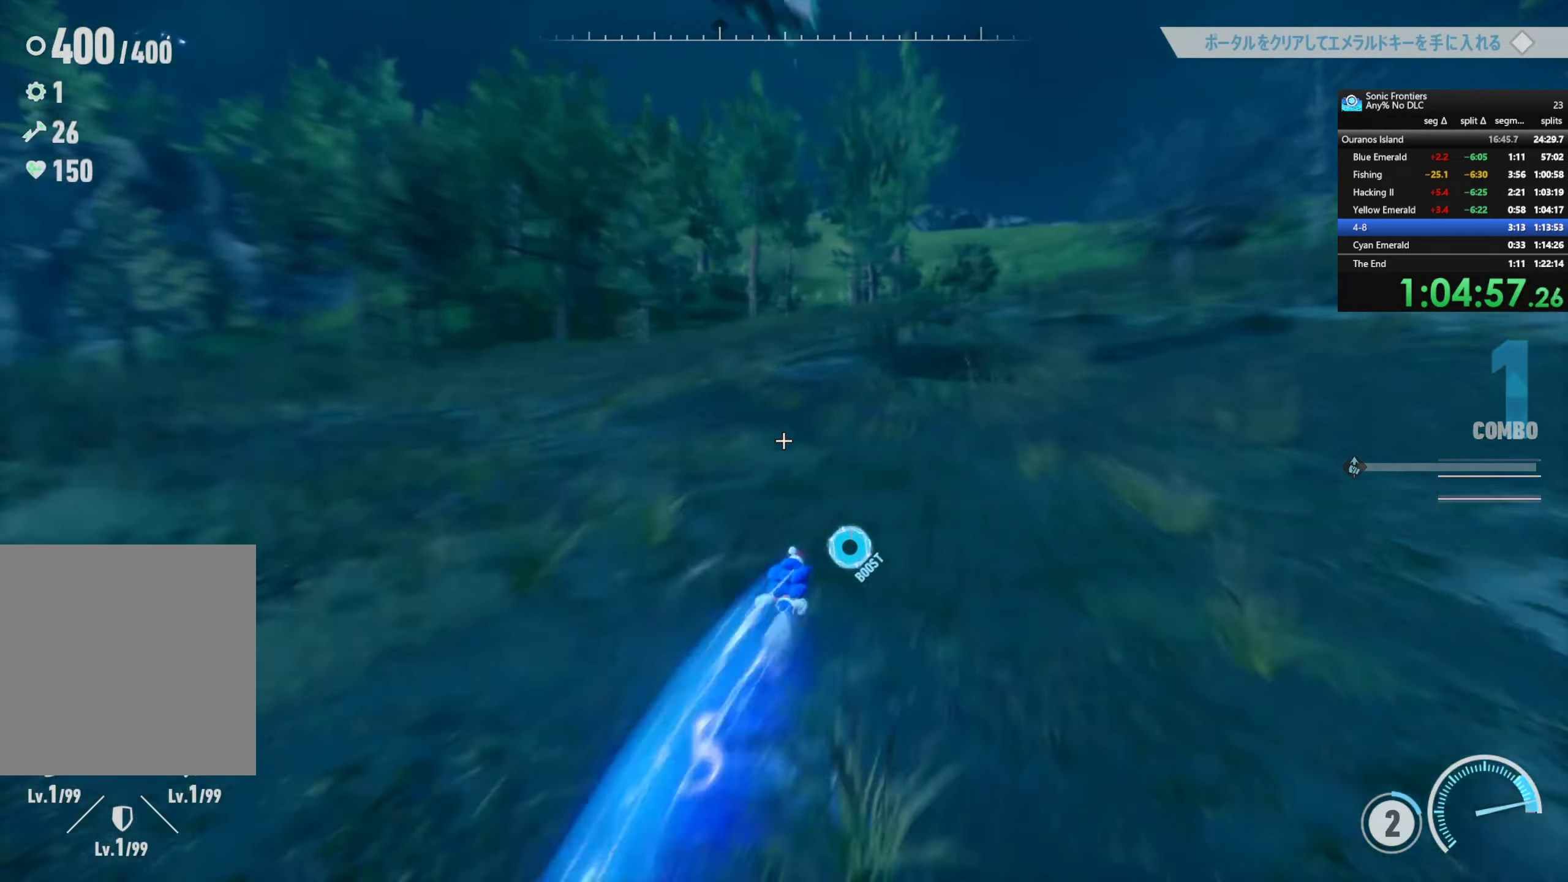
{"buttons": ["R2"], "left_stick": "up", "right_stick": "center", "button_events": []}
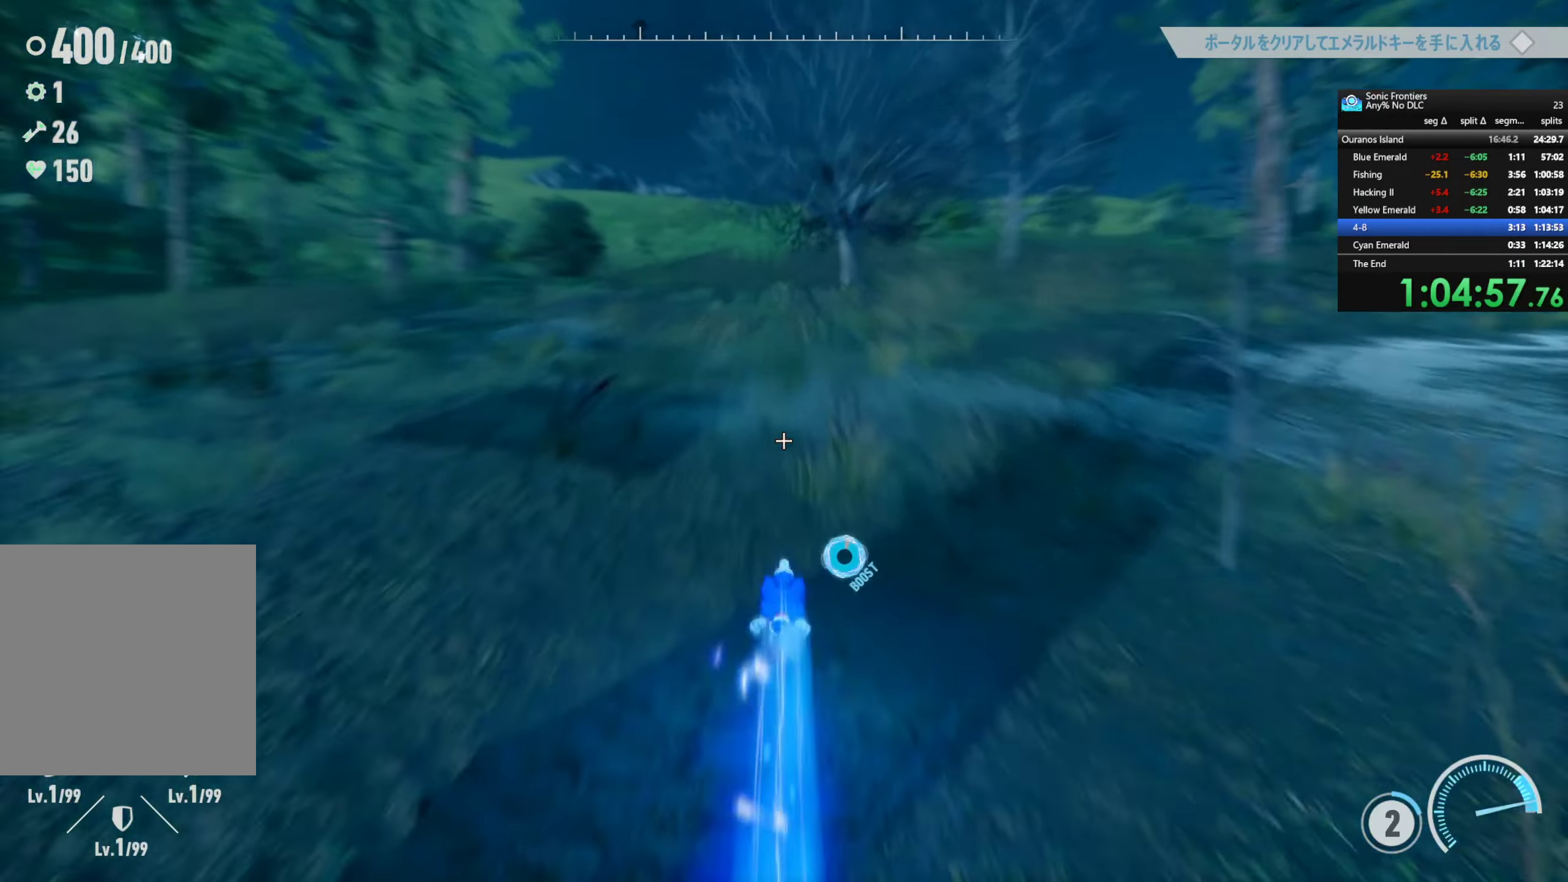
{"buttons": ["R2"], "left_stick": "up", "right_stick": "center", "button_events": []}
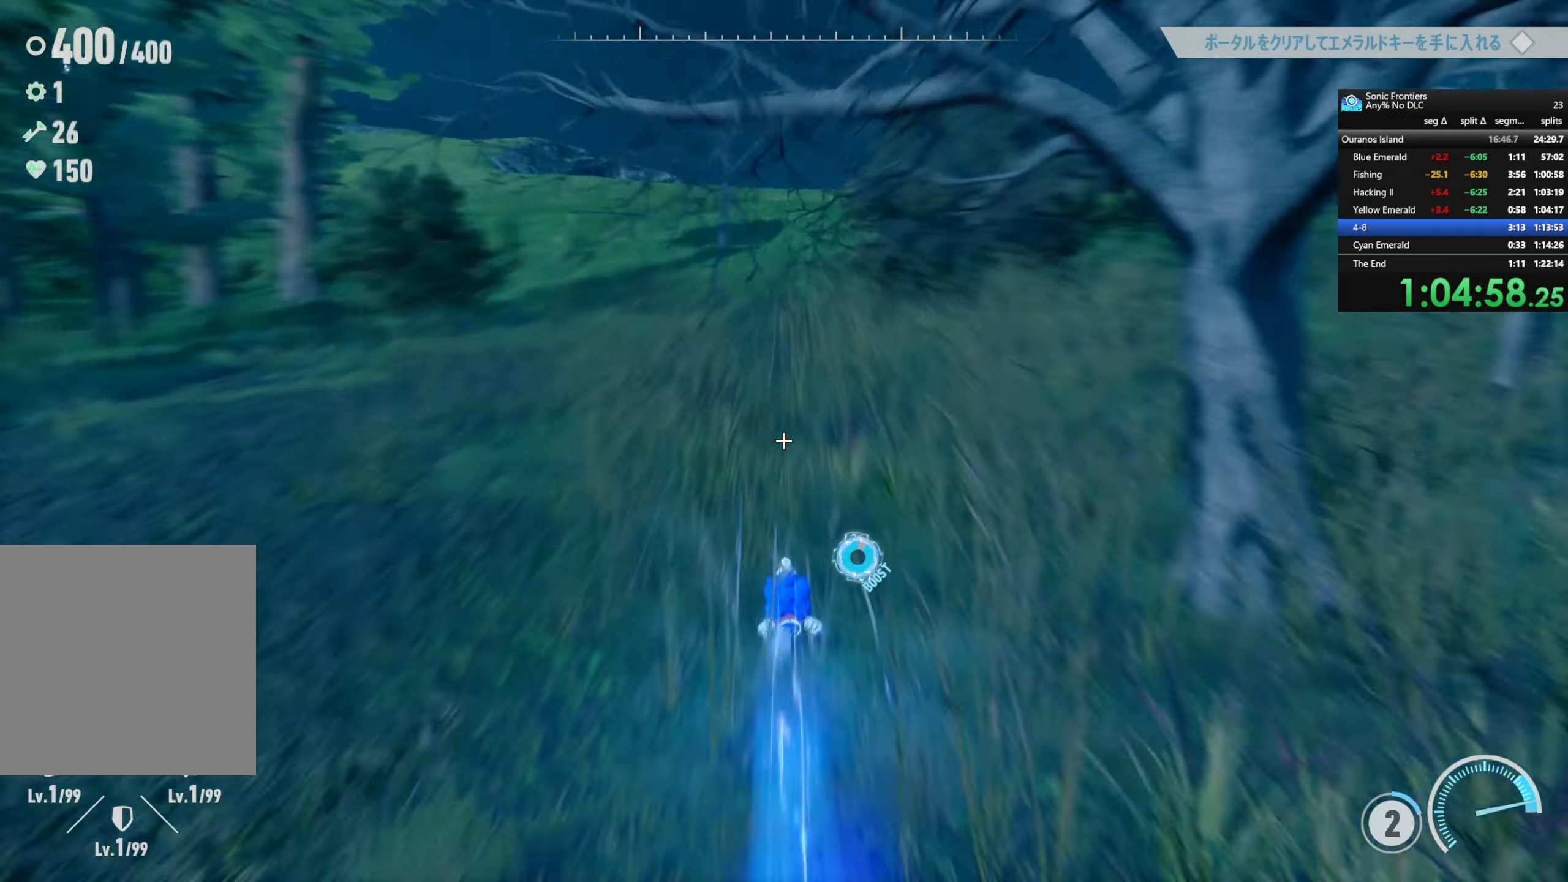
{"buttons": ["R2"], "left_stick": "up", "right_stick": "center", "button_events": []}
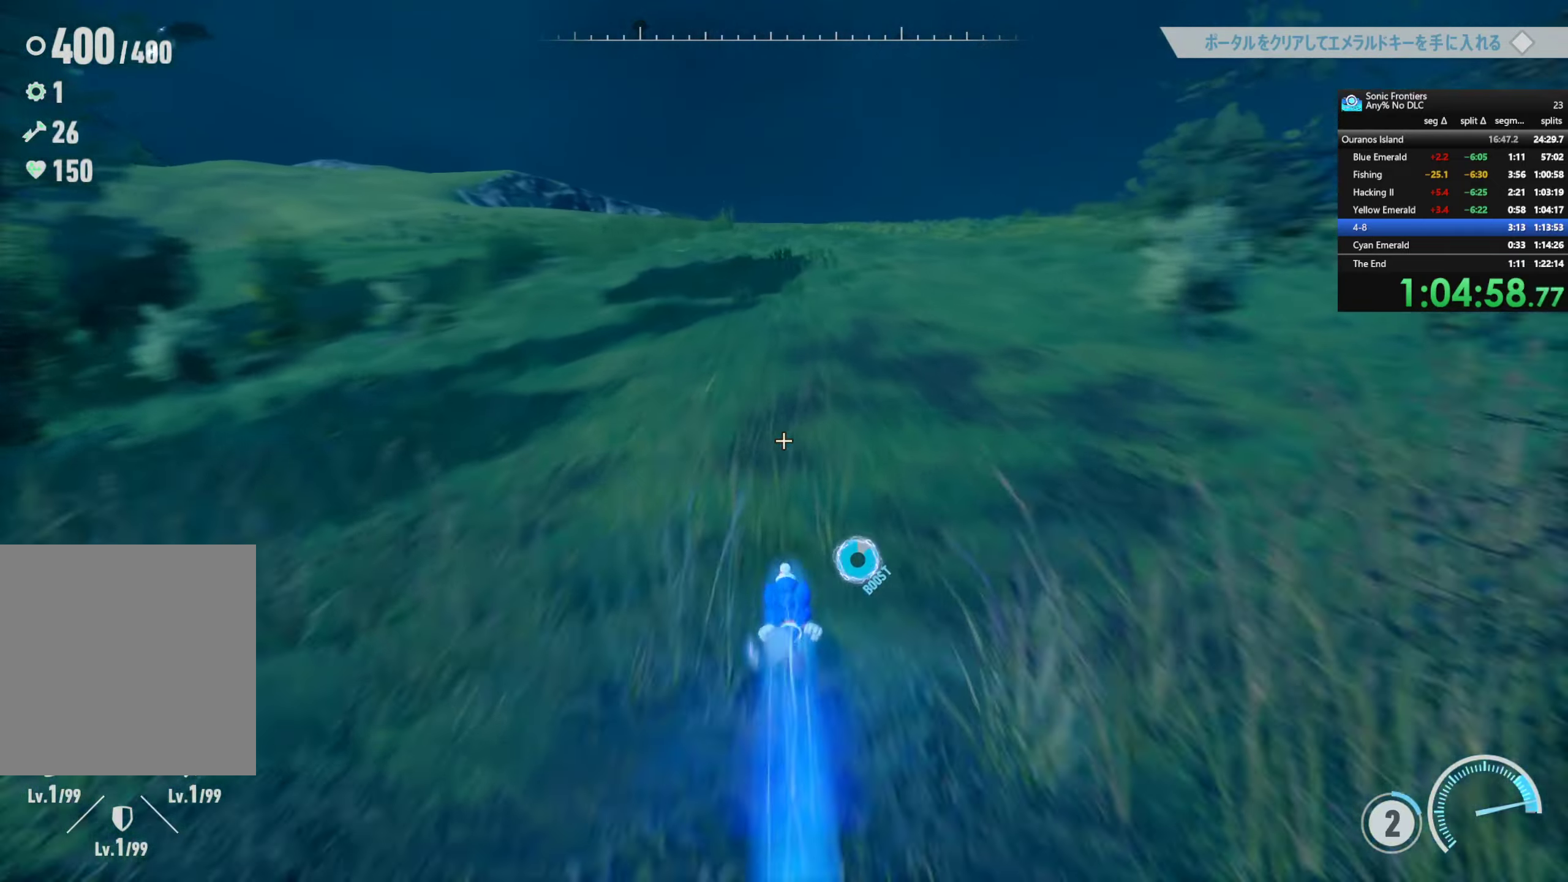
{"buttons": ["R2"], "left_stick": "up-right", "right_stick": "center", "button_events": []}
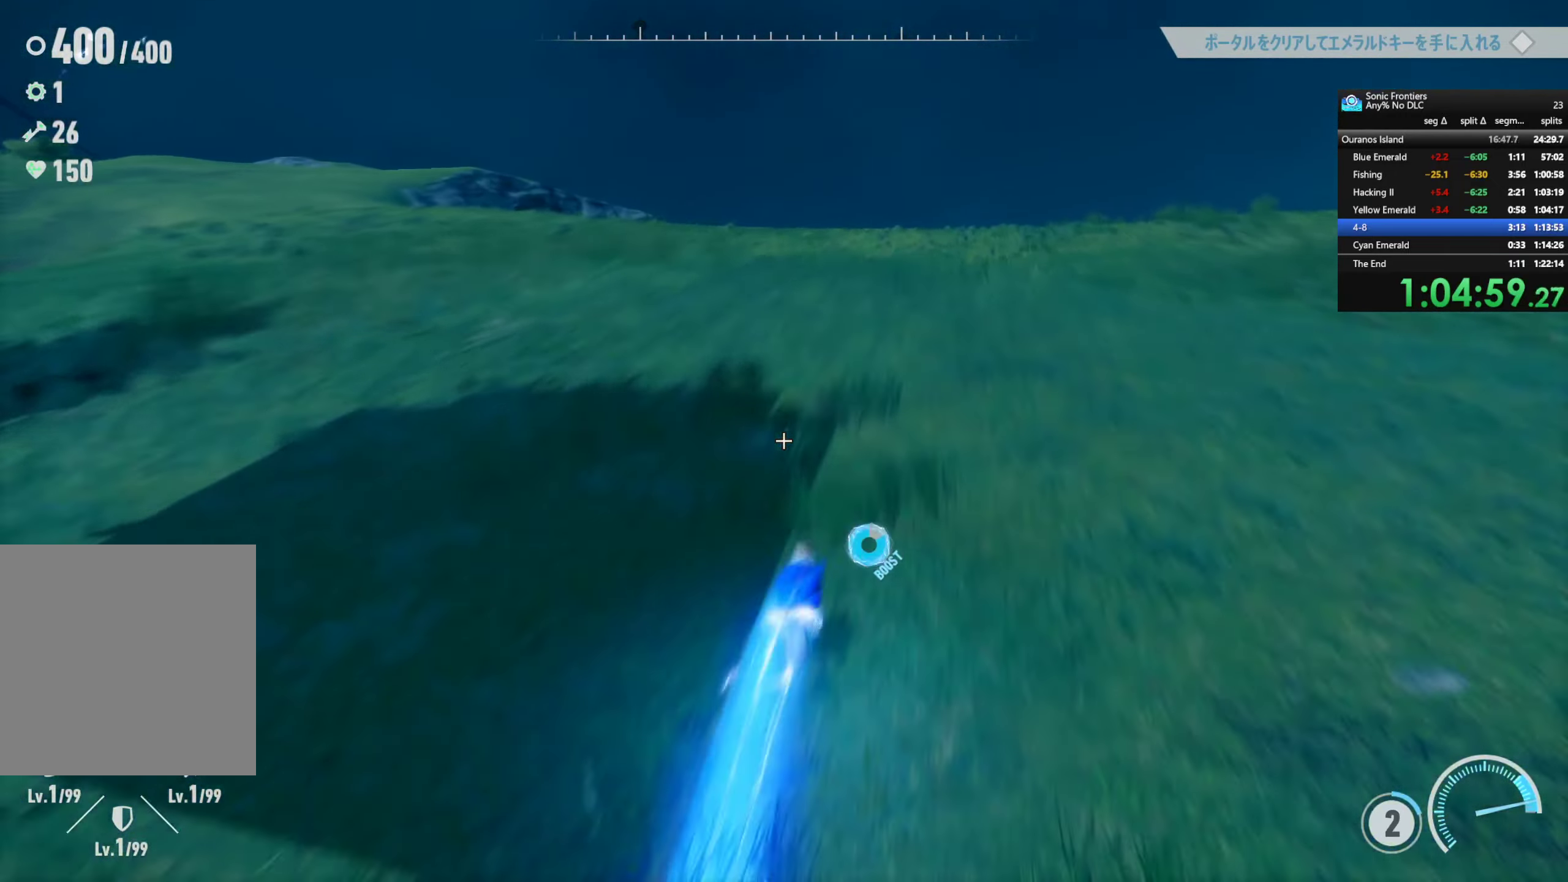
{"buttons": ["R2"], "left_stick": "up-right", "right_stick": "right", "button_events": []}
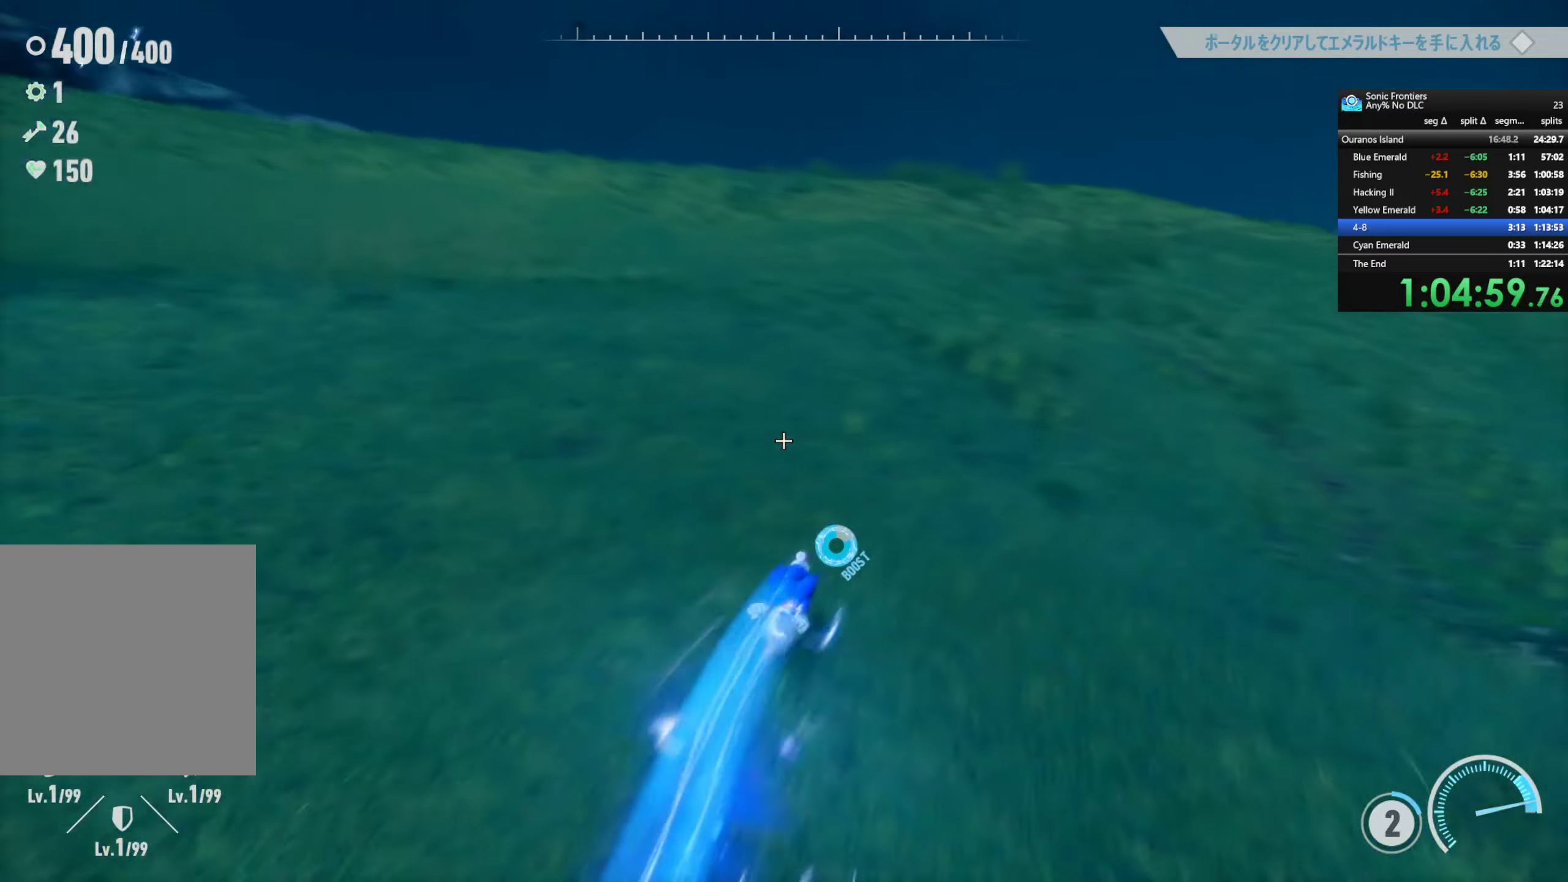
{"buttons": ["R2"], "left_stick": "up-right", "right_stick": "center", "button_events": []}
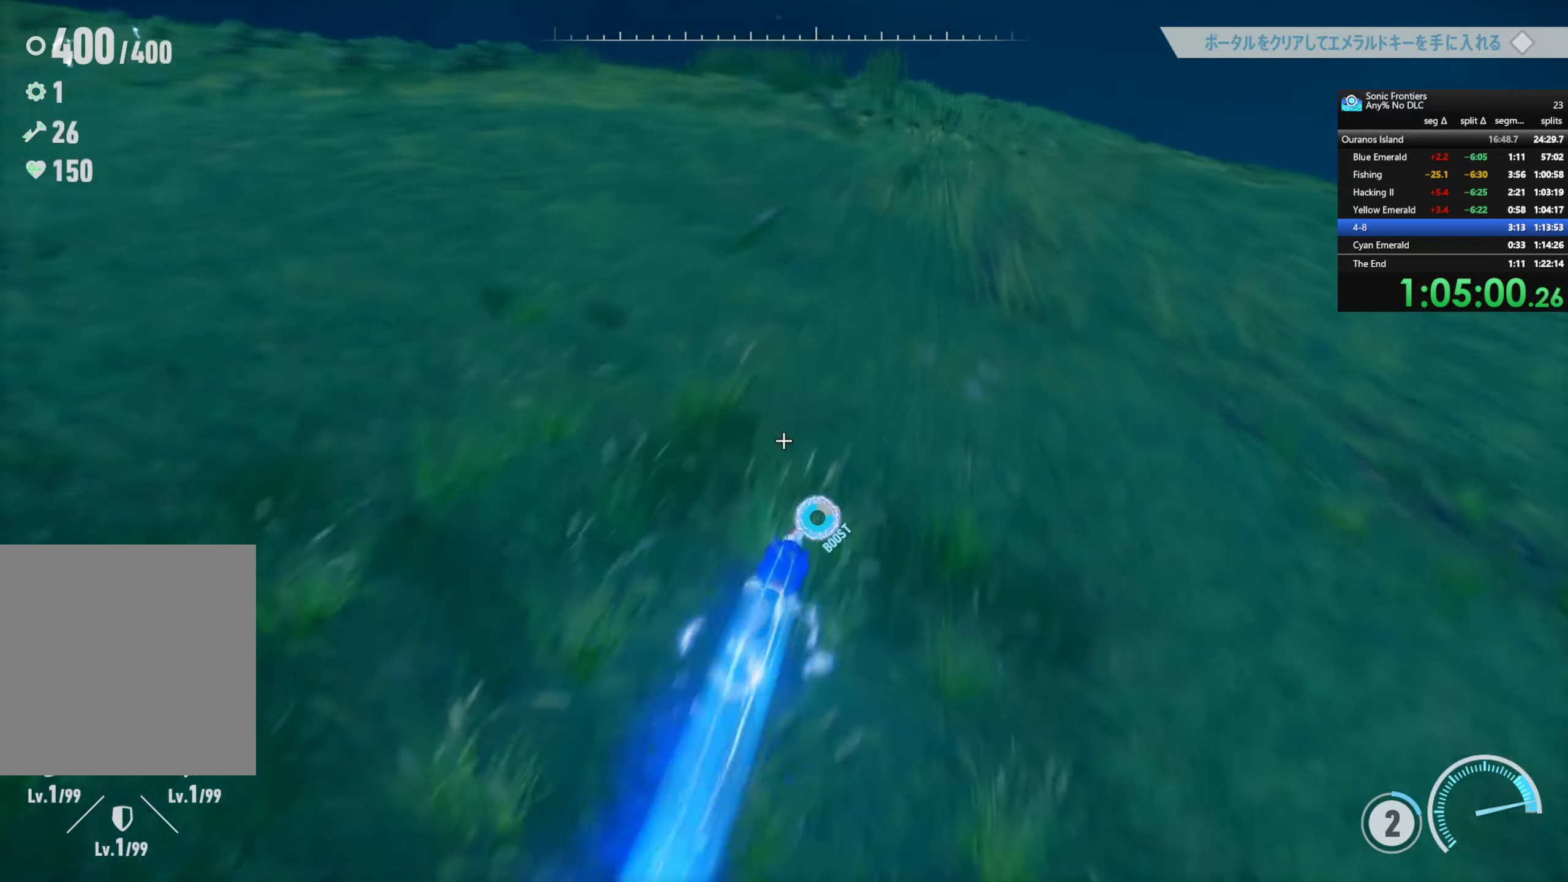
{"buttons": ["R2"], "left_stick": "up-right", "right_stick": "center", "button_events": []}
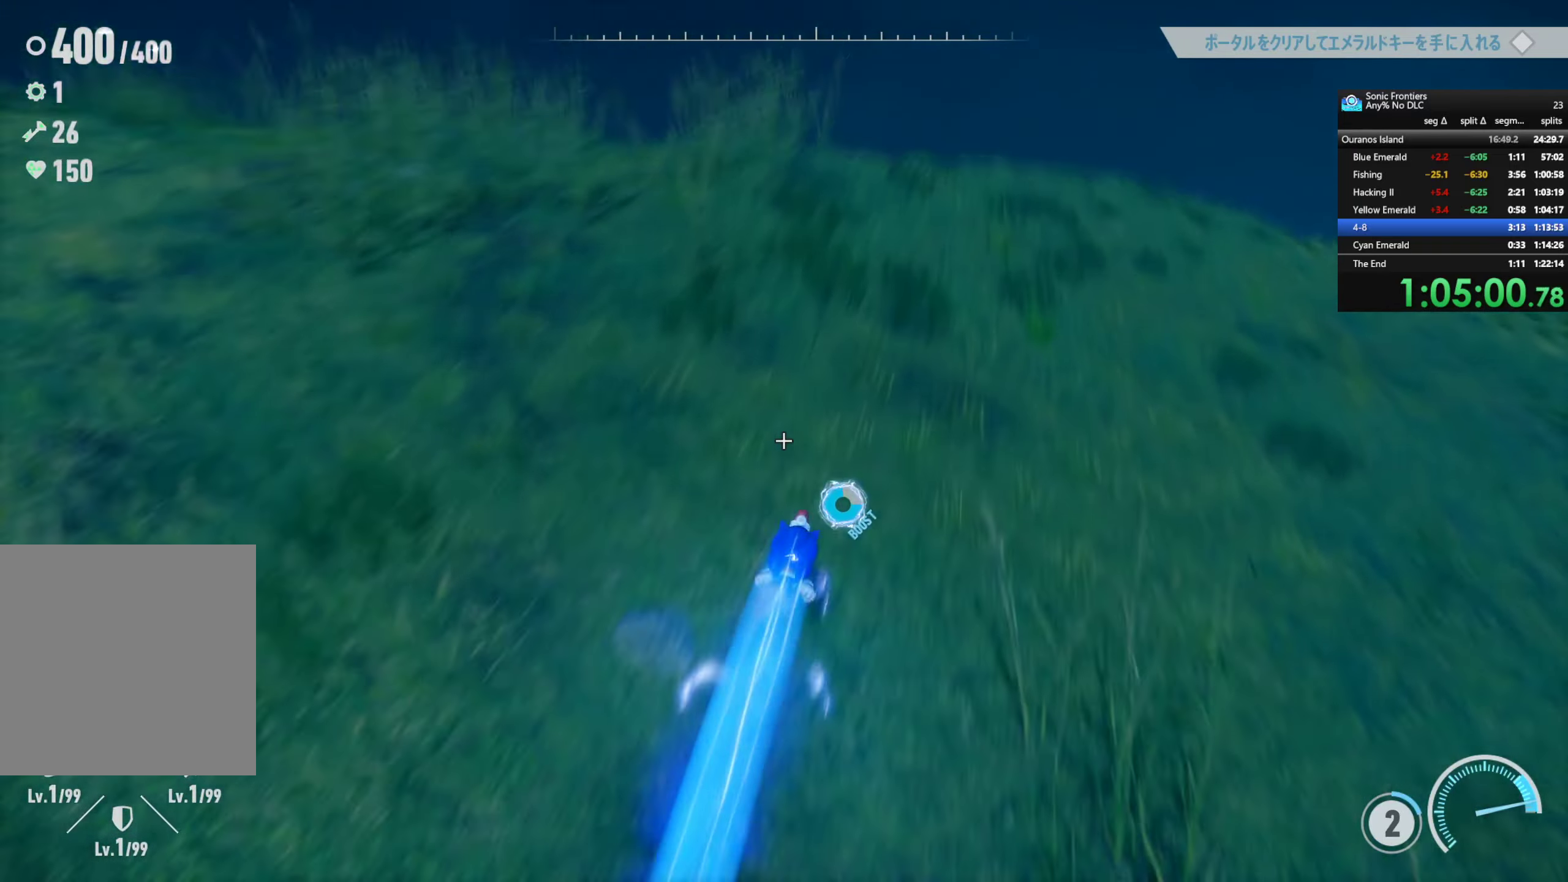
{"buttons": ["R2"], "left_stick": "up-left", "right_stick": "center", "button_events": []}
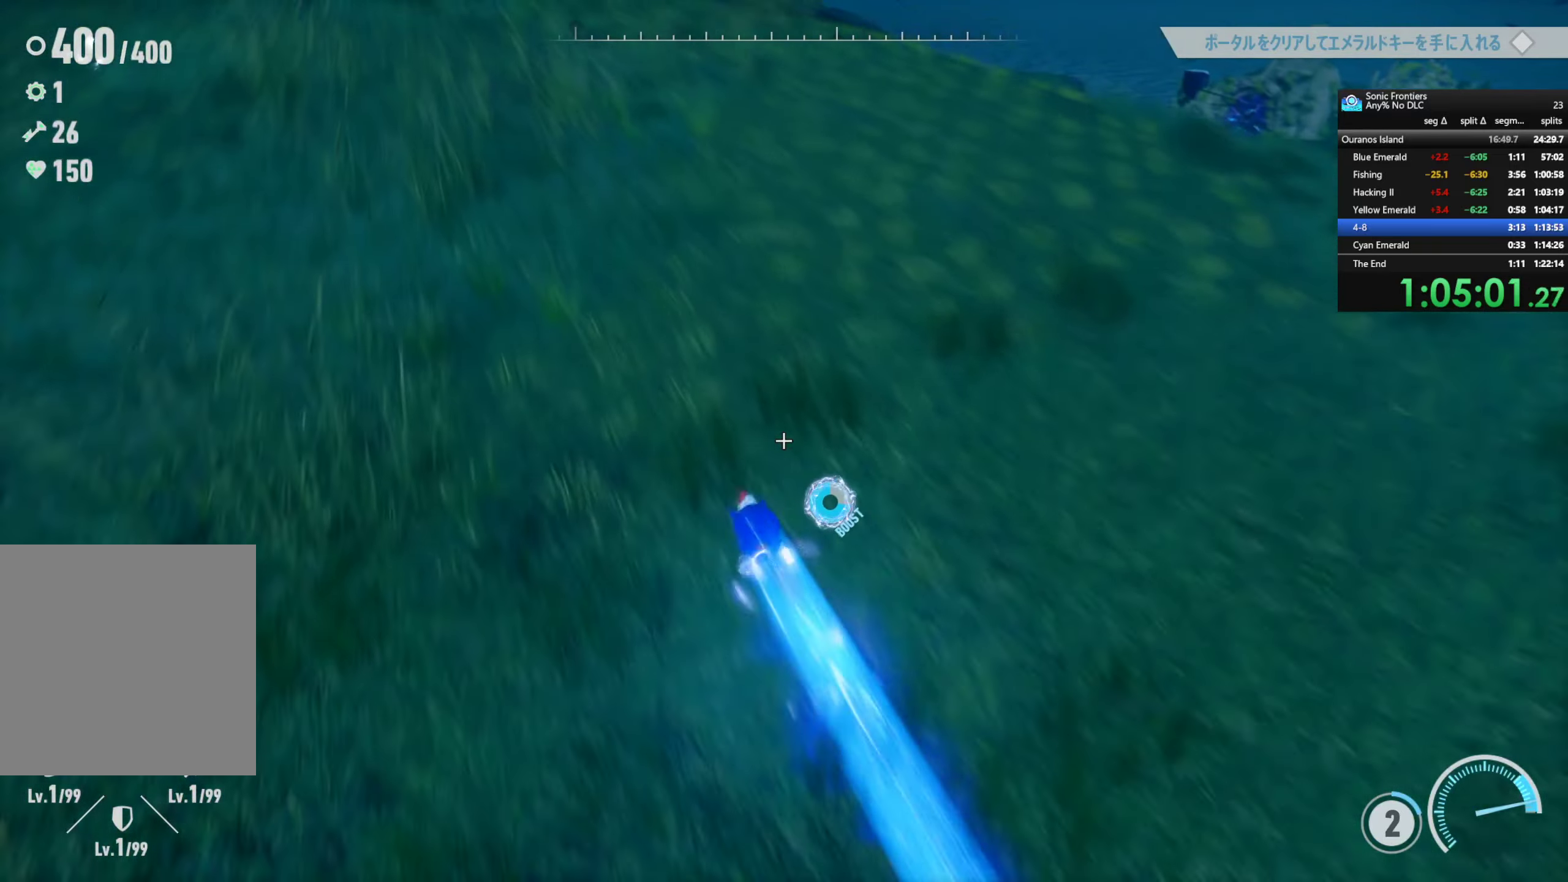
{"buttons": ["R2"], "left_stick": "up-right", "right_stick": "center", "button_events": []}
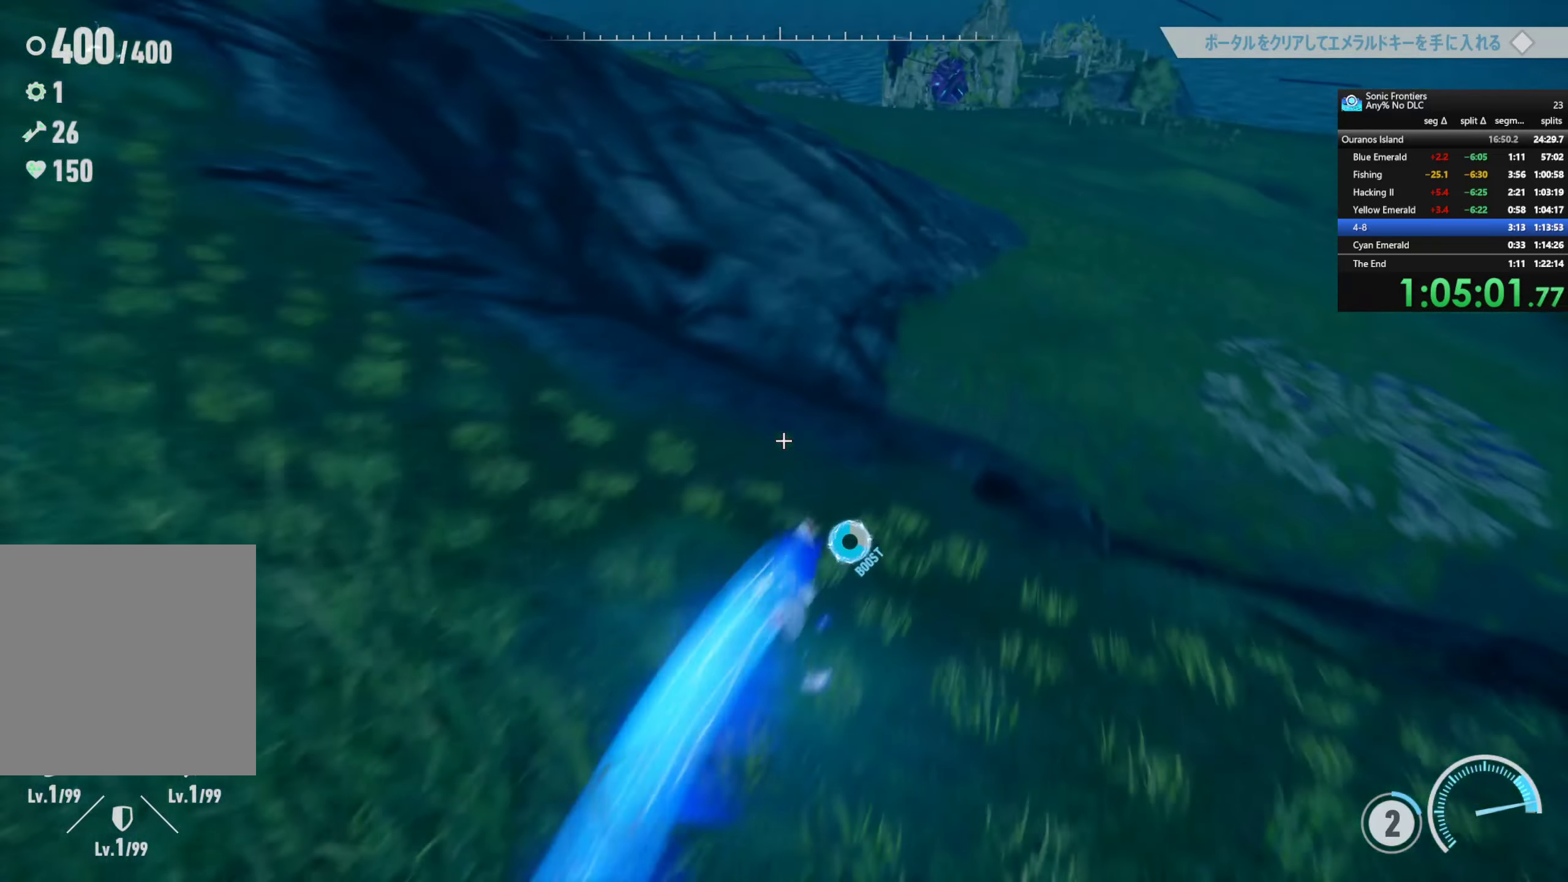
{"buttons": ["R2"], "left_stick": "up-right", "right_stick": "center", "button_events": []}
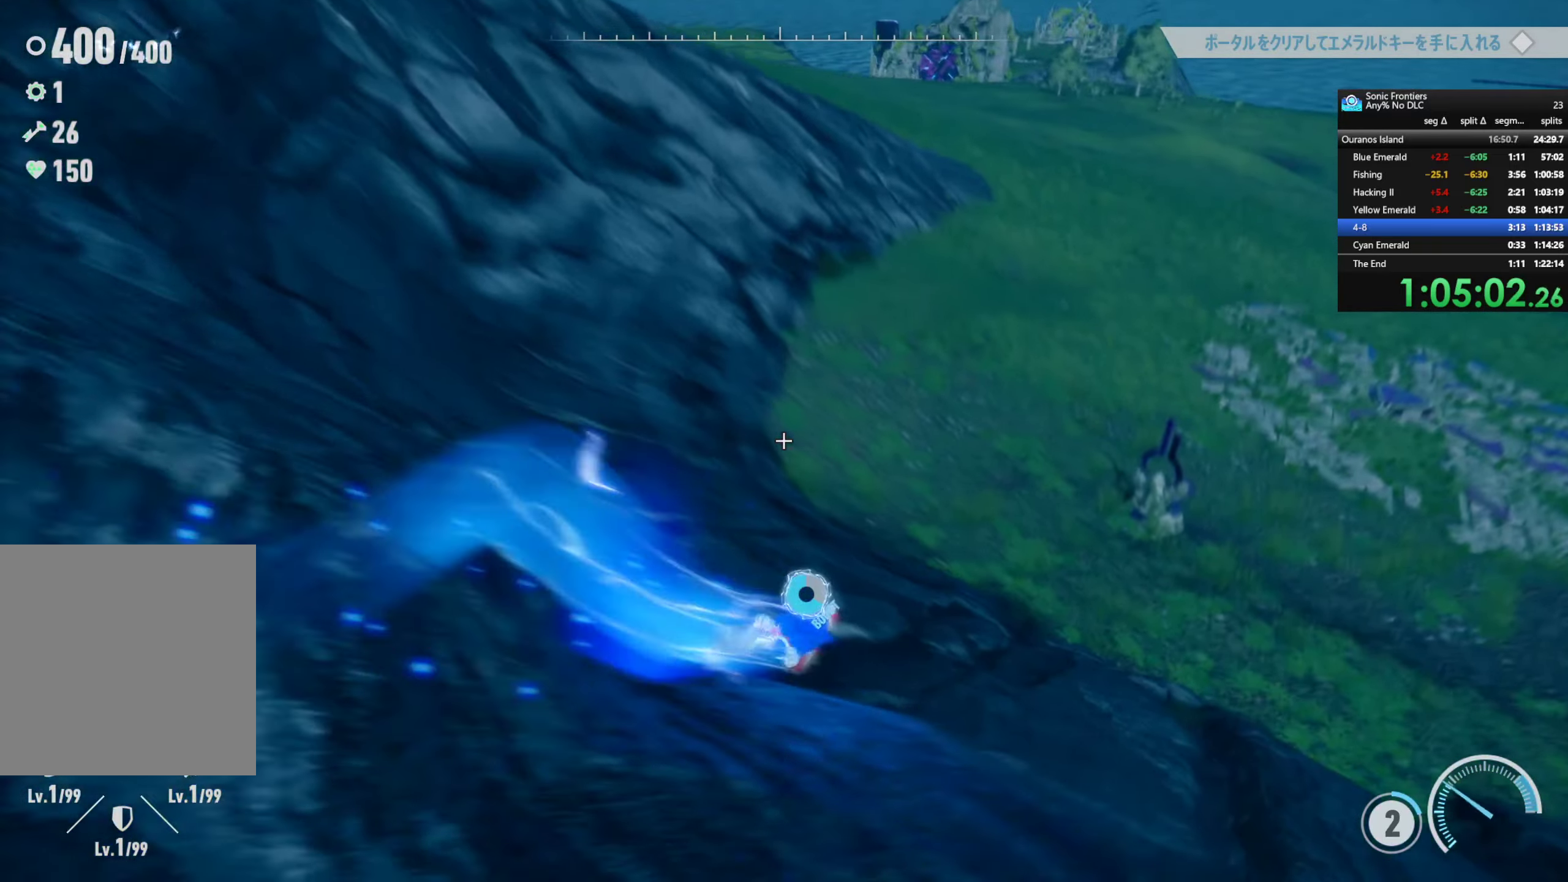
{"buttons": ["R2"], "left_stick": "up-right", "right_stick": "right", "button_events": [[367, "R2", "up"], [483, "R2", "down"]]}
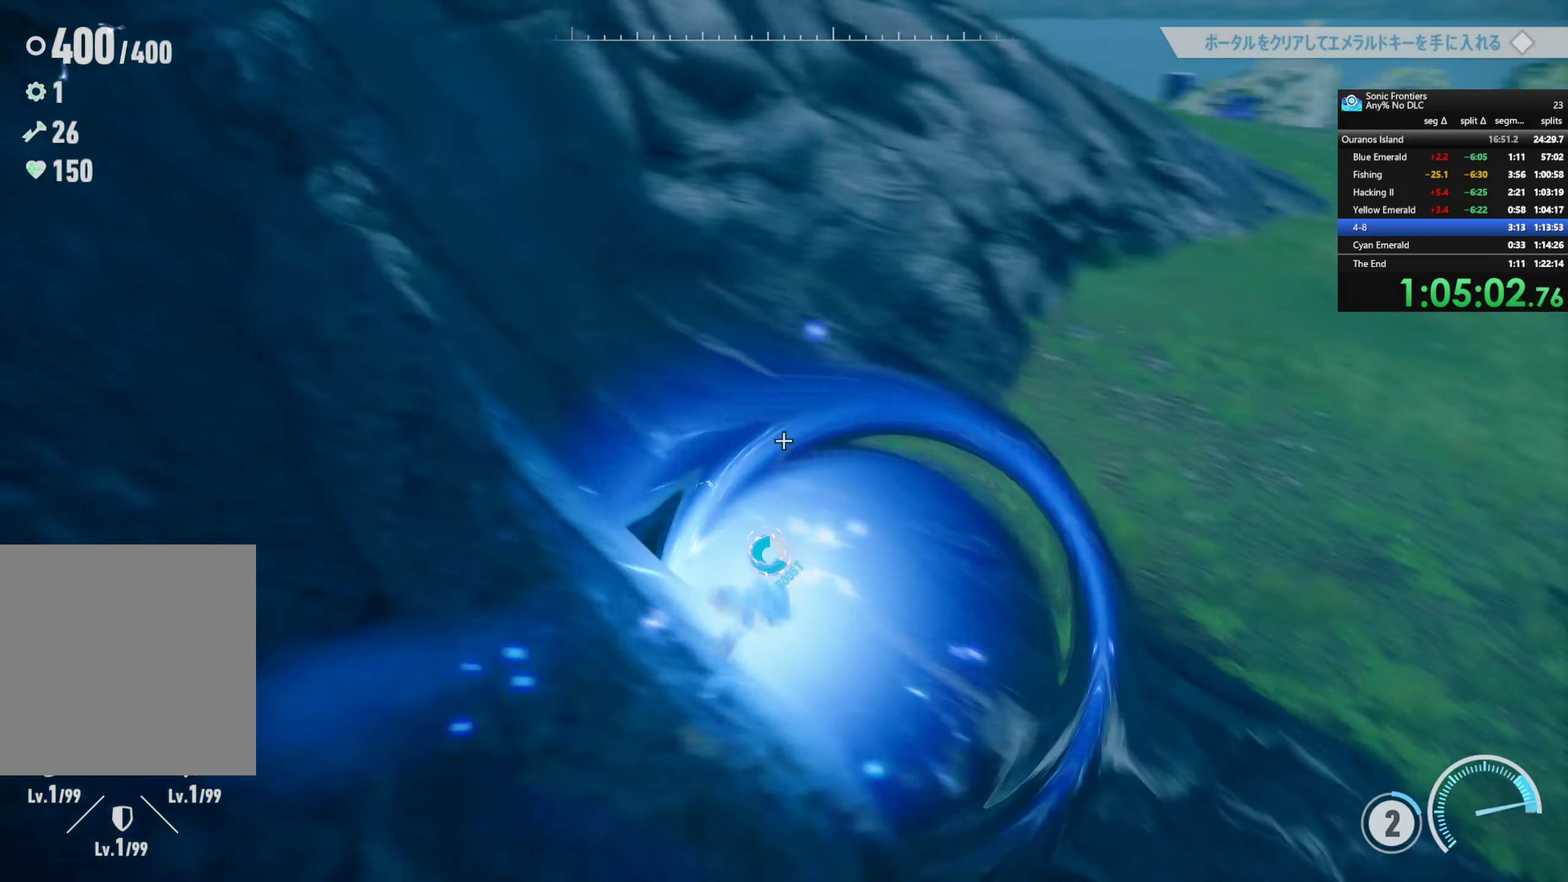
{"buttons": ["R2"], "left_stick": "up-right", "right_stick": "center", "button_events": []}
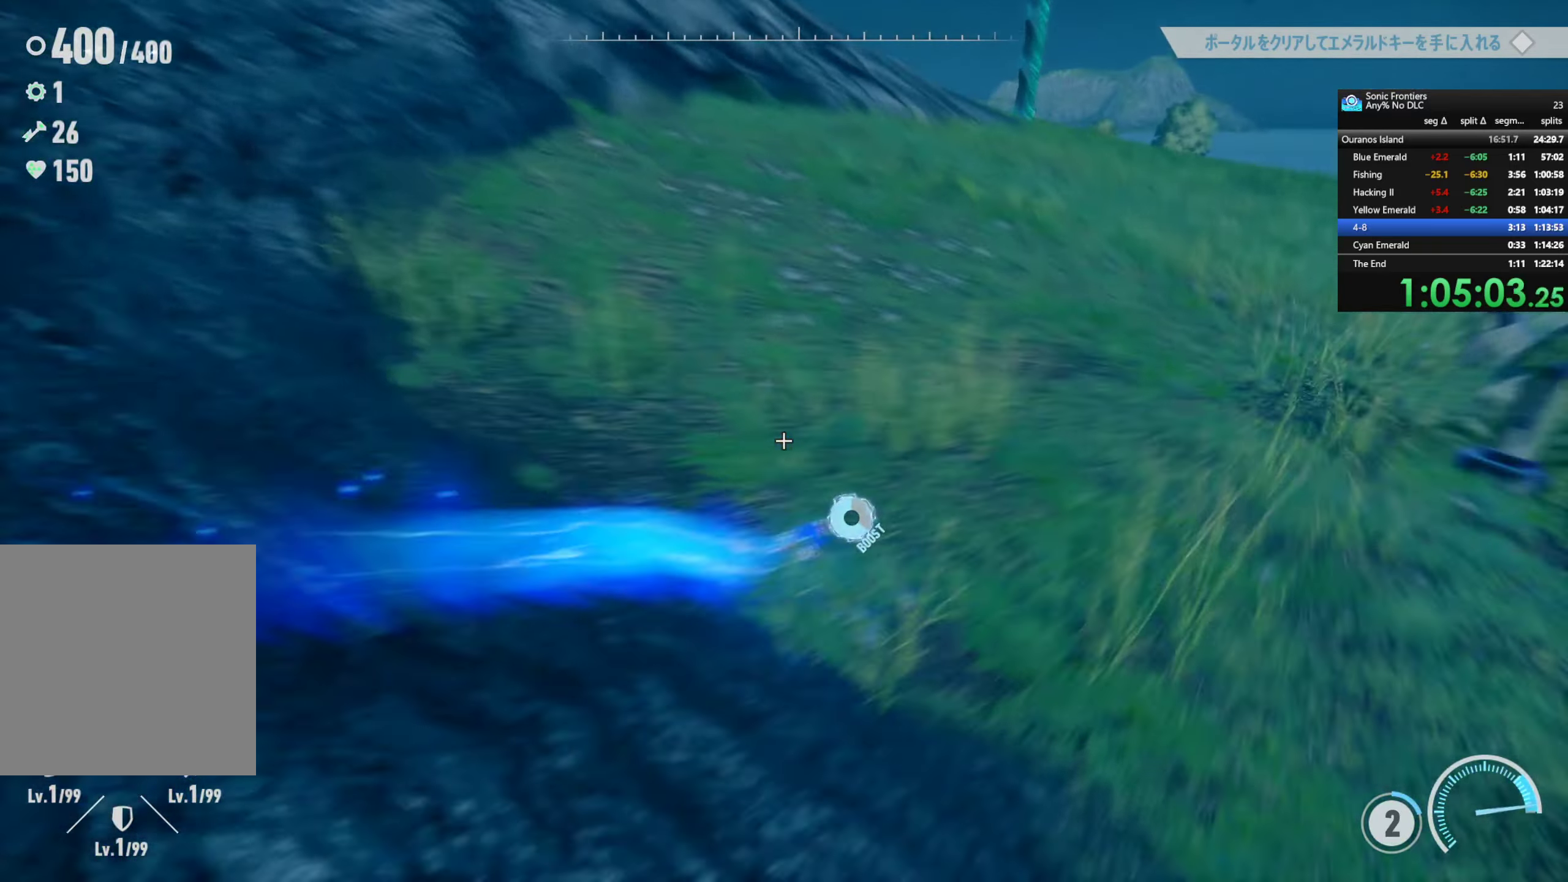
{"buttons": ["R2"], "left_stick": "up-right", "right_stick": "center", "button_events": []}
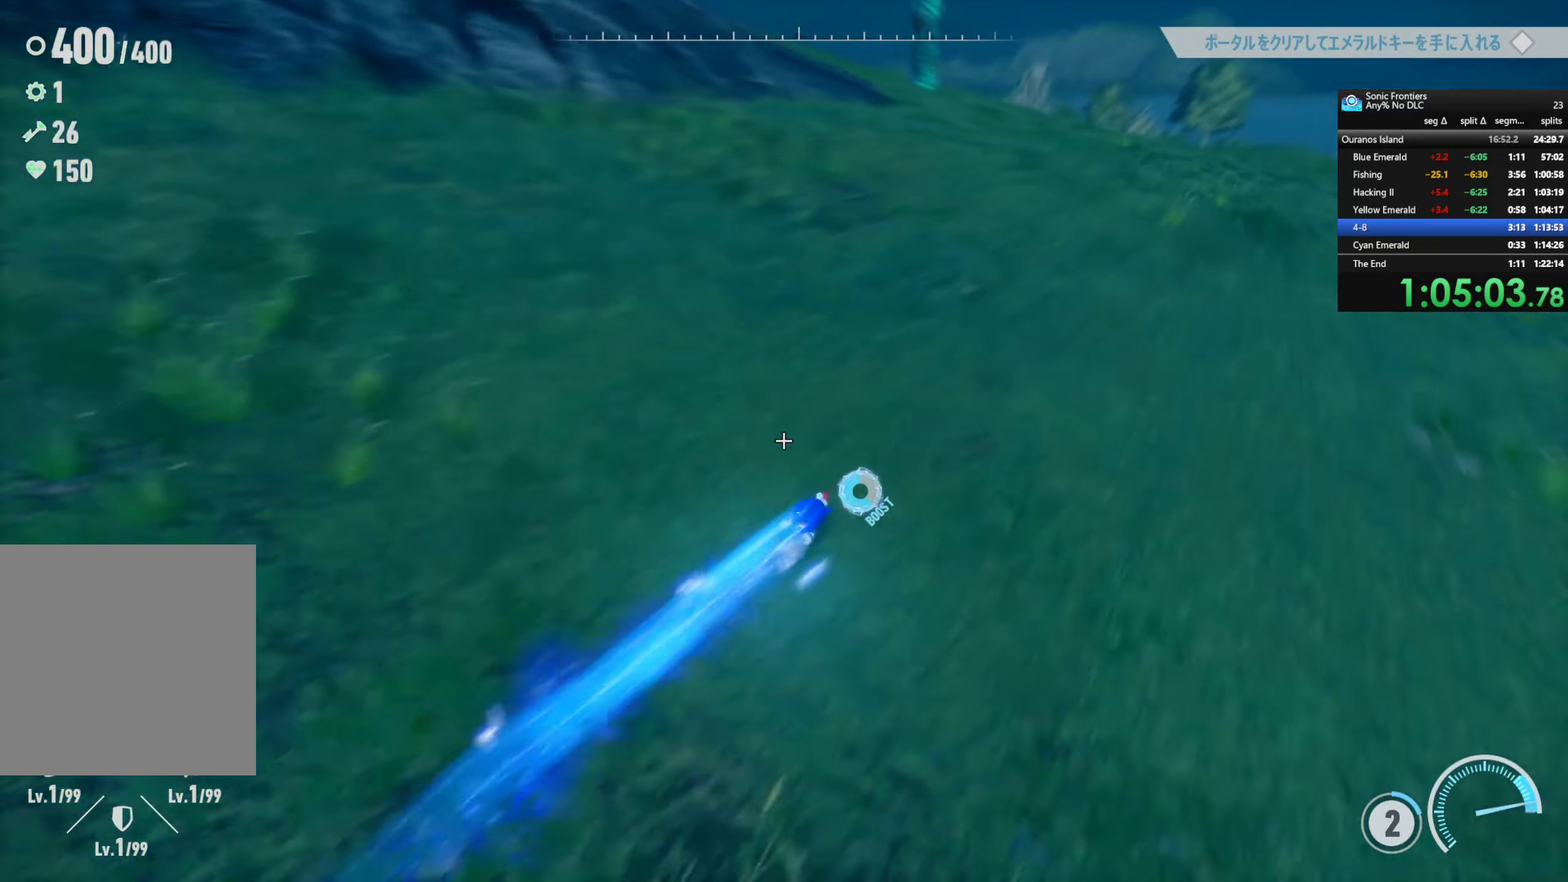
{"buttons": ["R2"], "left_stick": "up-right", "right_stick": "center", "button_events": []}
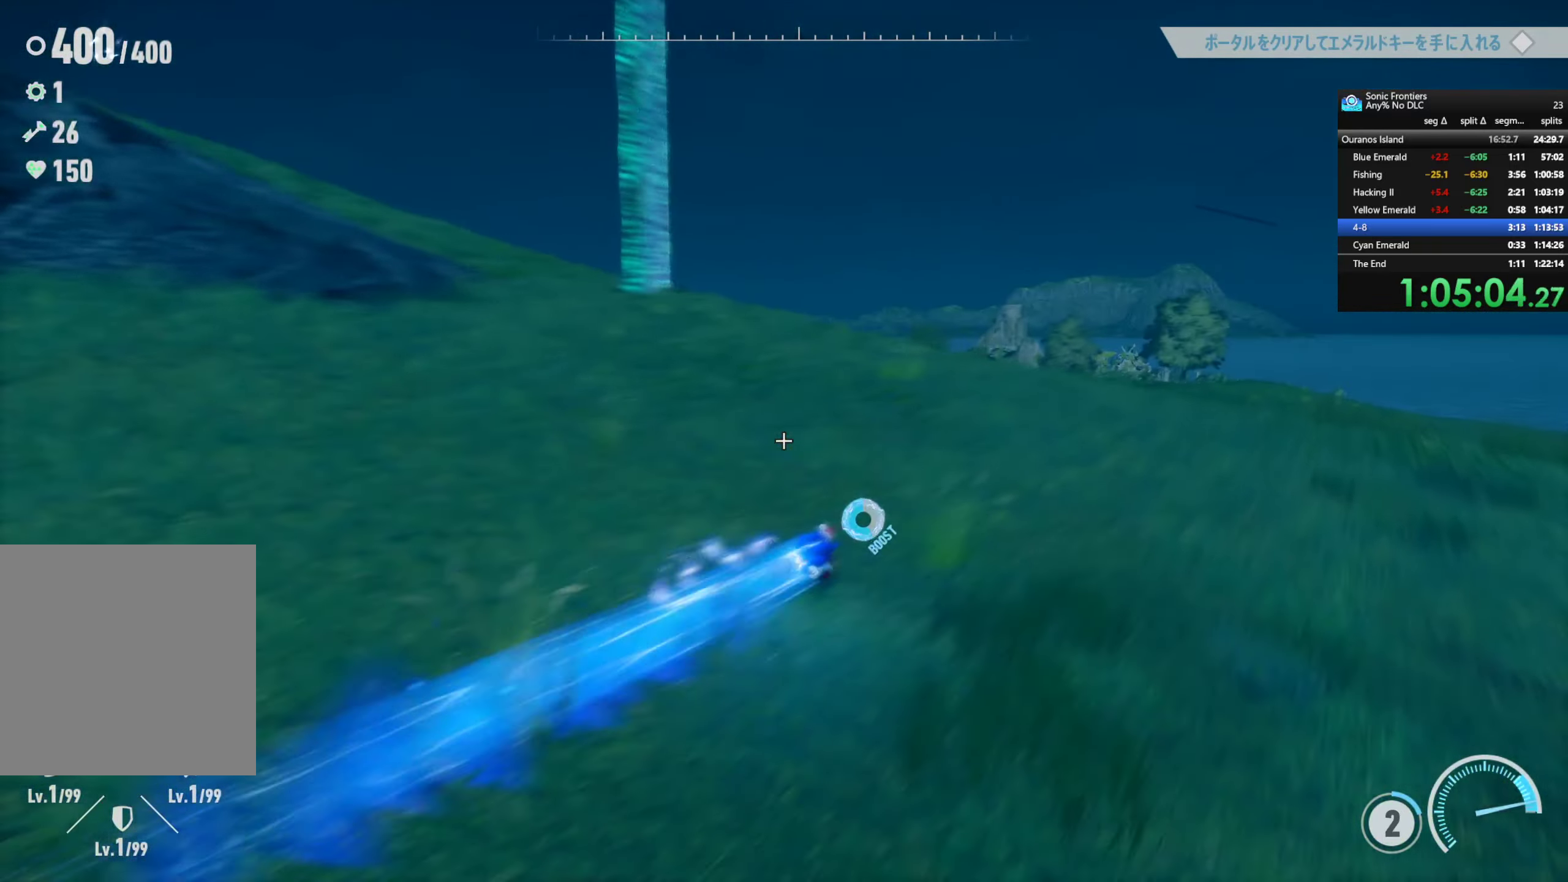
{"buttons": ["R2"], "left_stick": "up-right", "right_stick": "center", "button_events": []}
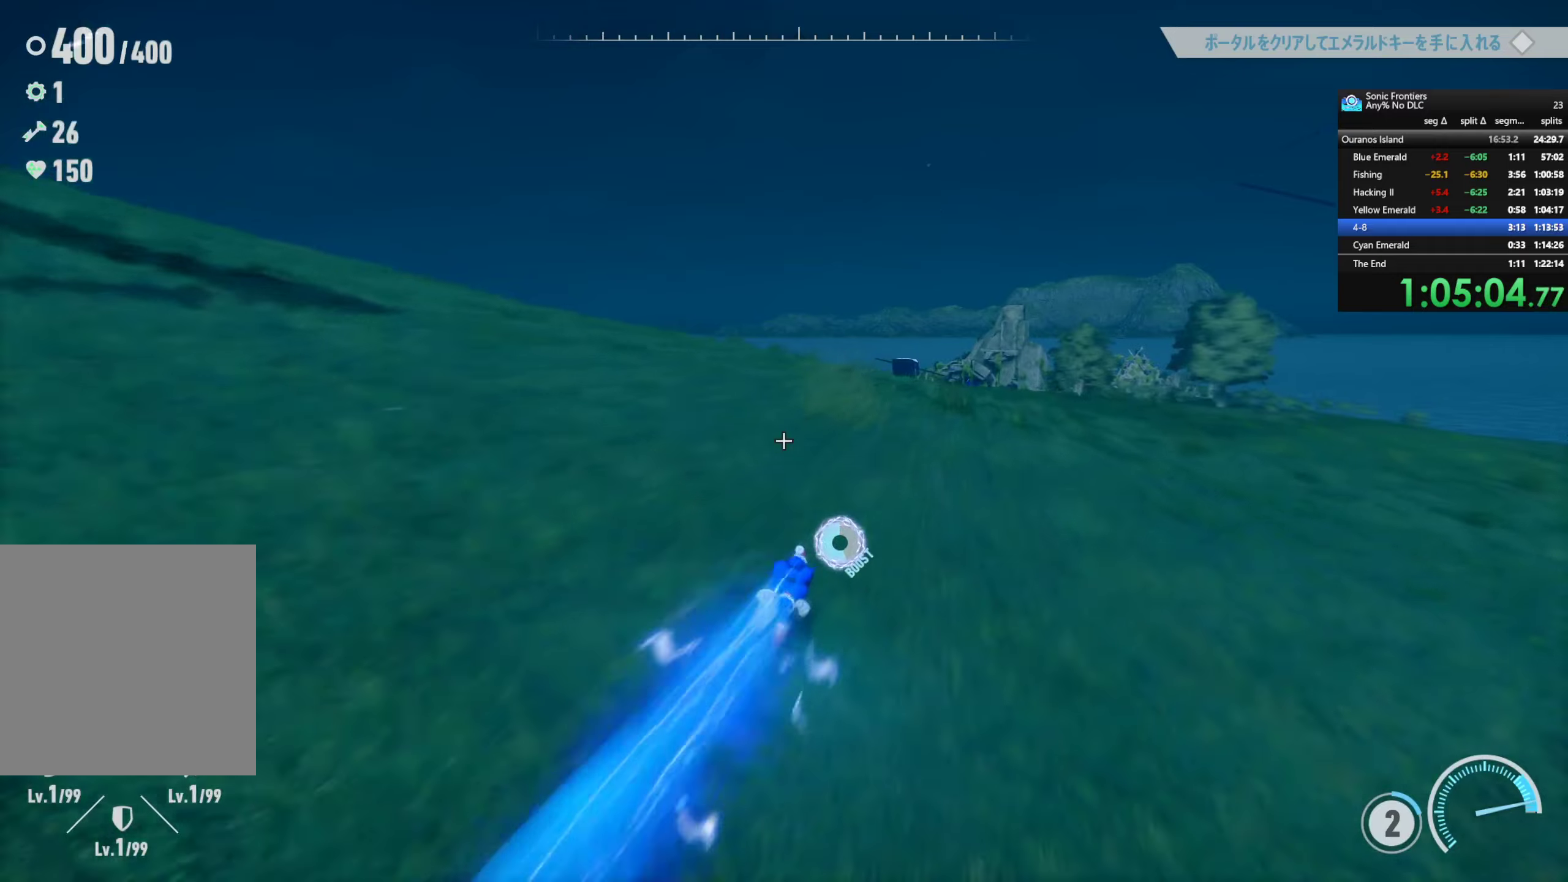
{"buttons": ["R2"], "left_stick": "up", "right_stick": "center", "button_events": []}